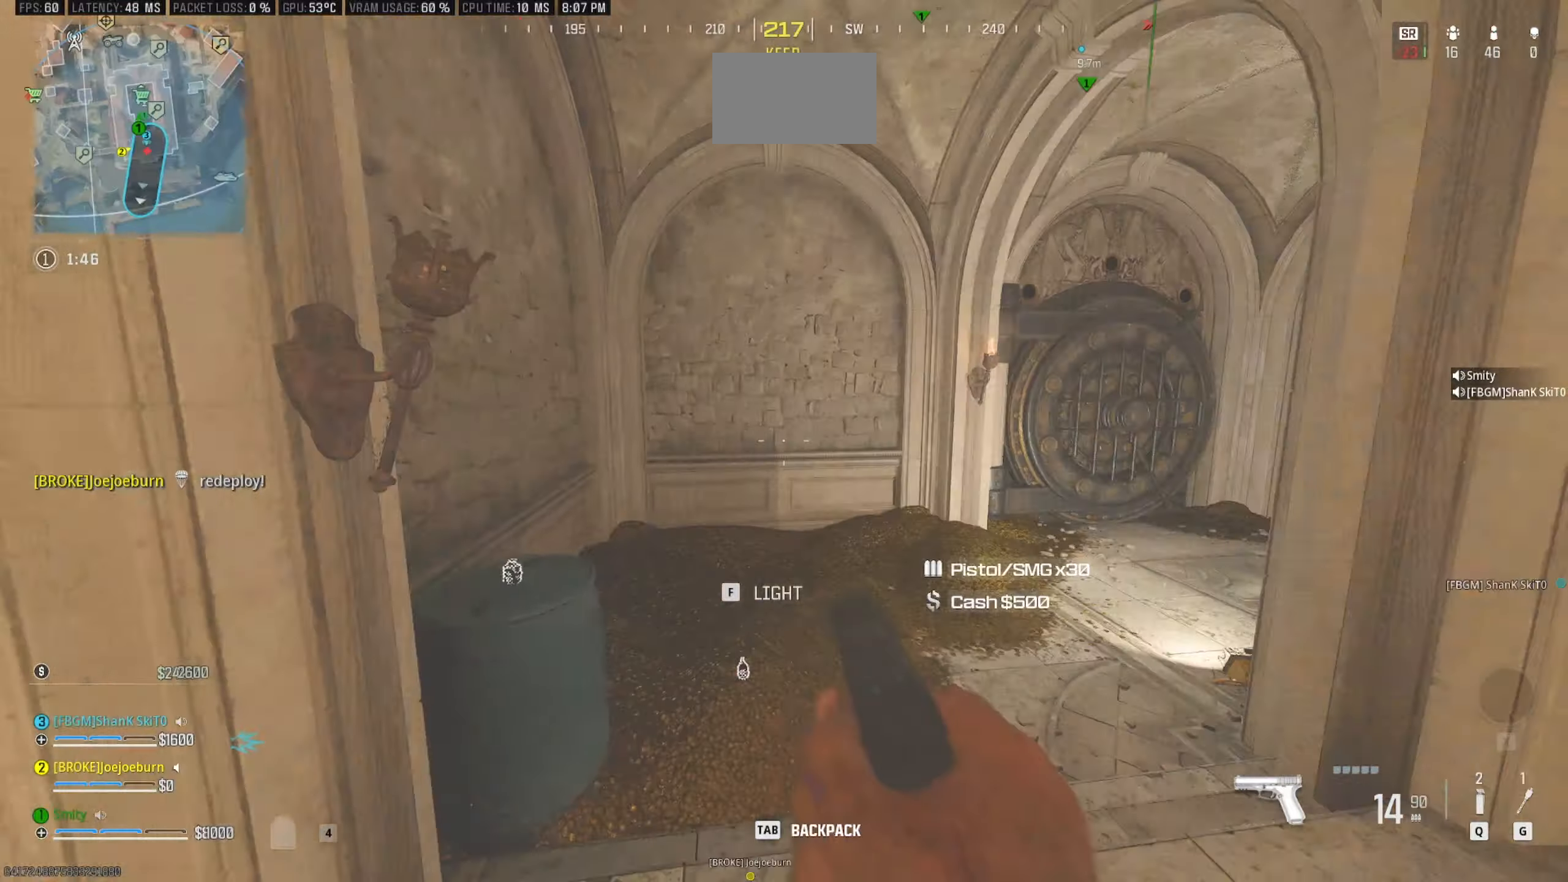
Gameplay with keyboard and mouse; each line is a JSON object with the keys and mouse buttons held at the frame after it. "events" lists presses ("down") and releases ("up") of "1", "2", "3", "4", "5", "a", "alt", "c", "caps_lock", "ctrl", "d", "e", "f", "g", "q", "r", "s", "shift", "space", "t", "tab", "v", "w", "x", "z", "mouse_left", "mouse_wheel" and "mouse_right" between this image and that frame as [ms after this image, input, new state], when the widget could be followed in between. "mouse_left", "mouse_wheel", "mouse_right" = the "left", "wheel", "right" buttons of the "mouse" list. No other keys are recorded. "wheel" means that the mouse wheel is clicked or scrolled. Not read: mouse_move.
{"keys": ["a", "w"], "mouse": [], "events": [[83, "d", "down"], [133, "a", "up"], [183, "w", "down"], [233, "shift", "down"], [283, "shift", "up"], [417, "d", "up"], [450, "a", "down"]]}
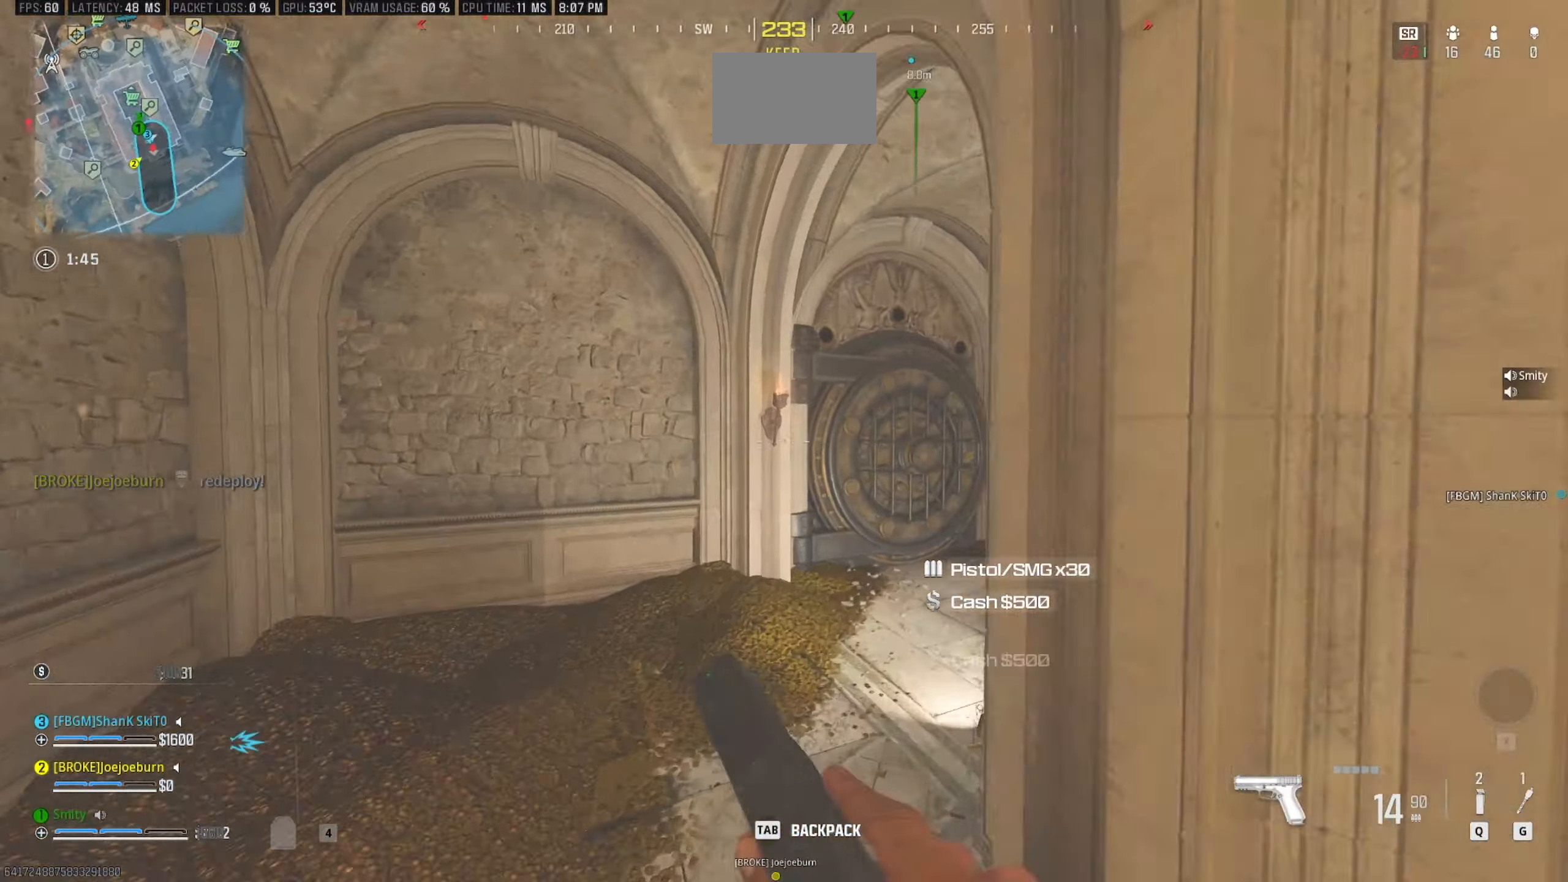
{"keys": [], "mouse": [], "events": [[200, "shift", "down"], [250, "a", "up"], [333, "shift", "up"], [433, "w", "up"]]}
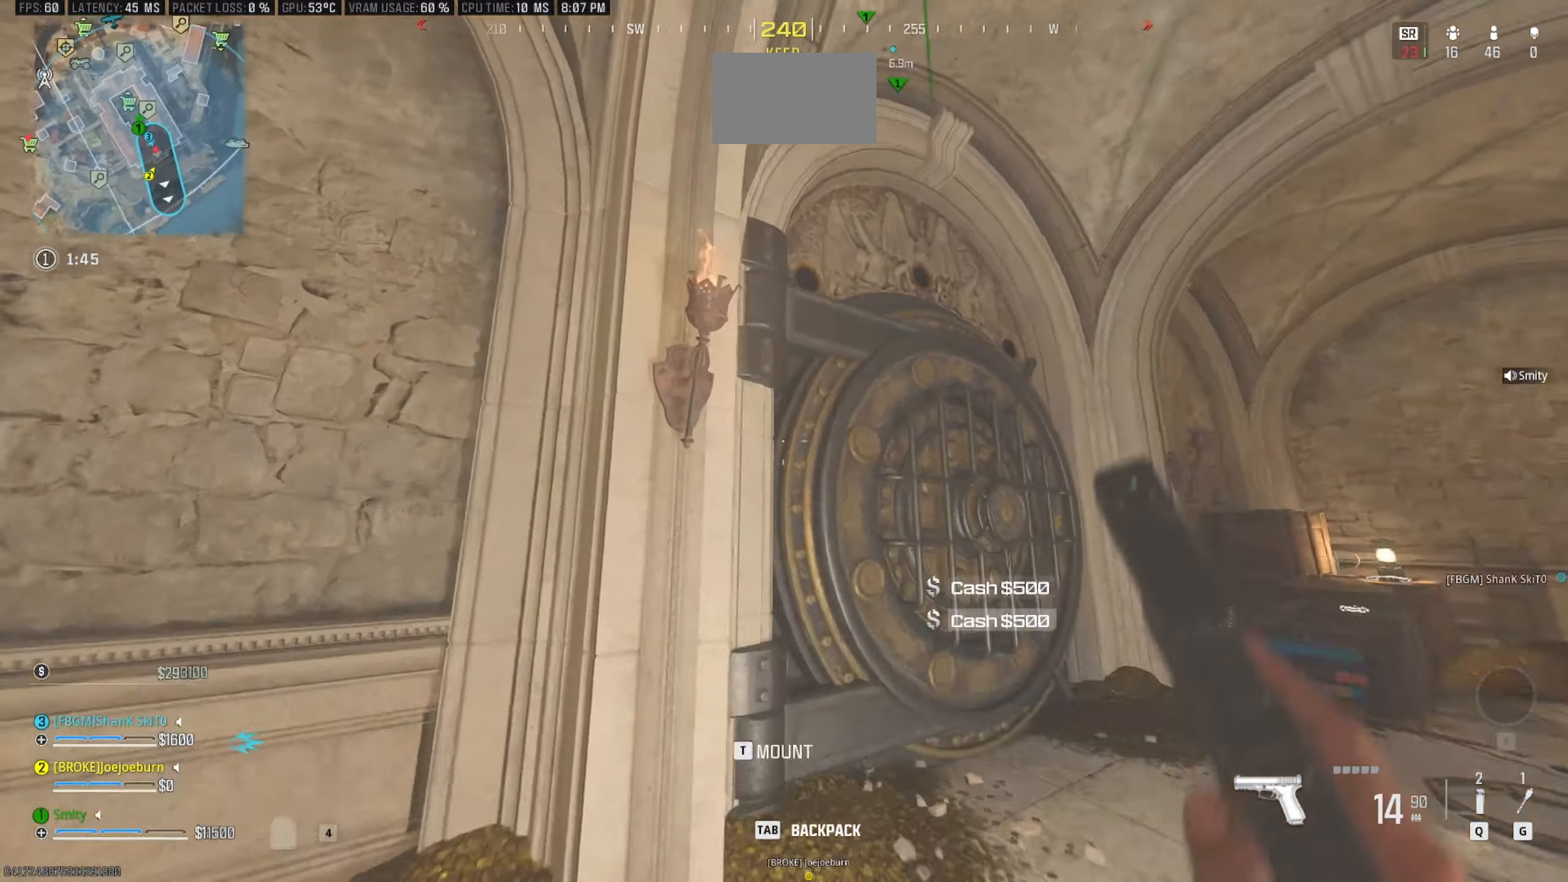
{"keys": [], "mouse": [], "events": [[267, "e", "down"], [400, "e", "up"]]}
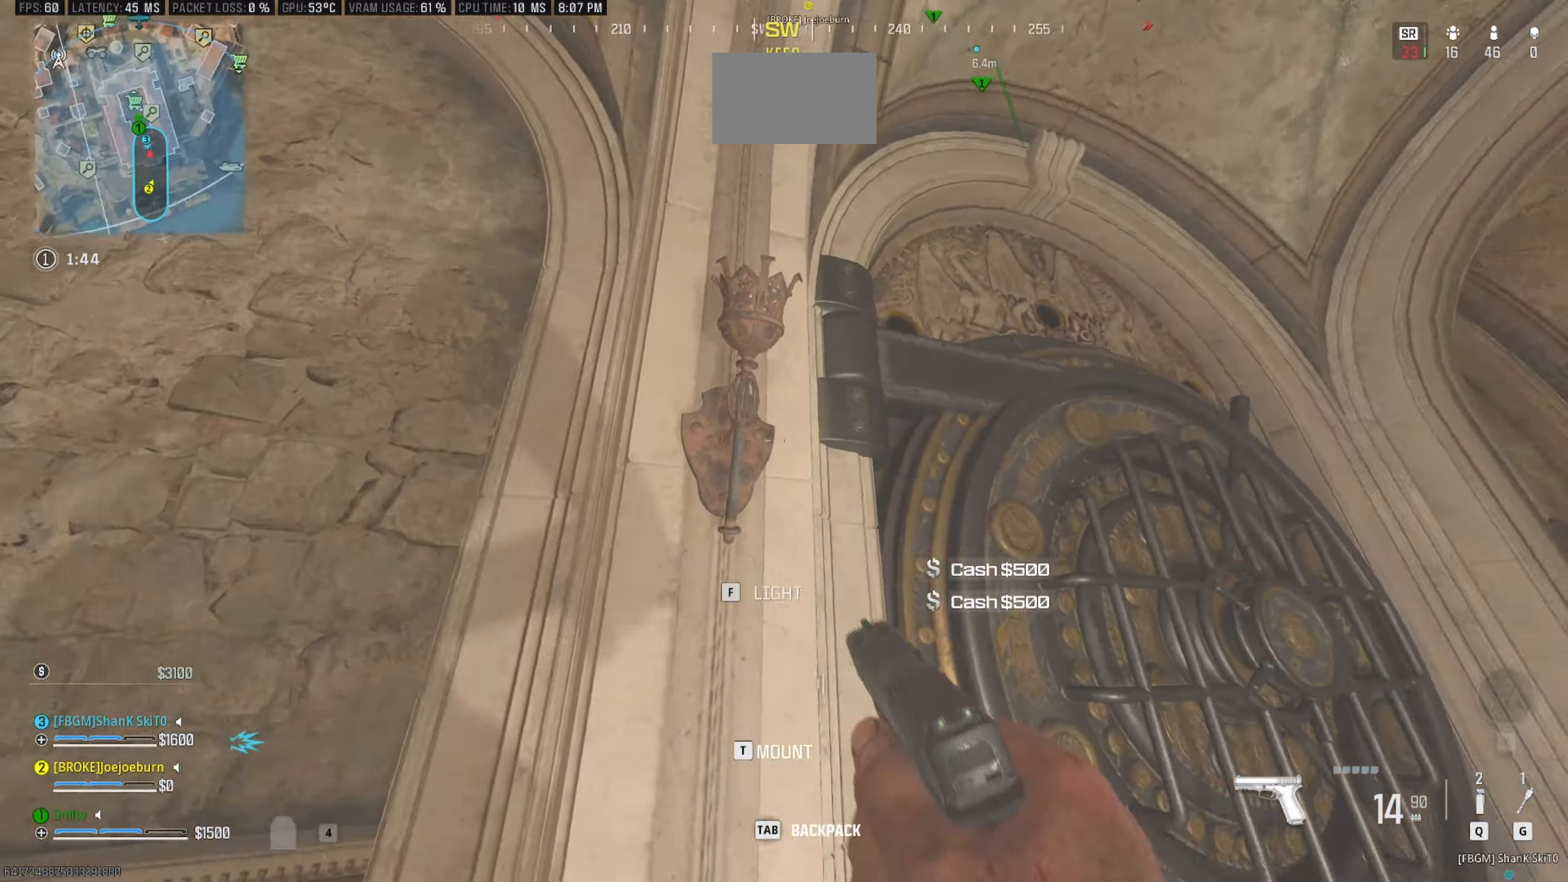
{"keys": ["d"], "mouse": [], "events": [[33, "s", "down"], [233, "d", "down"], [317, "s", "up"]]}
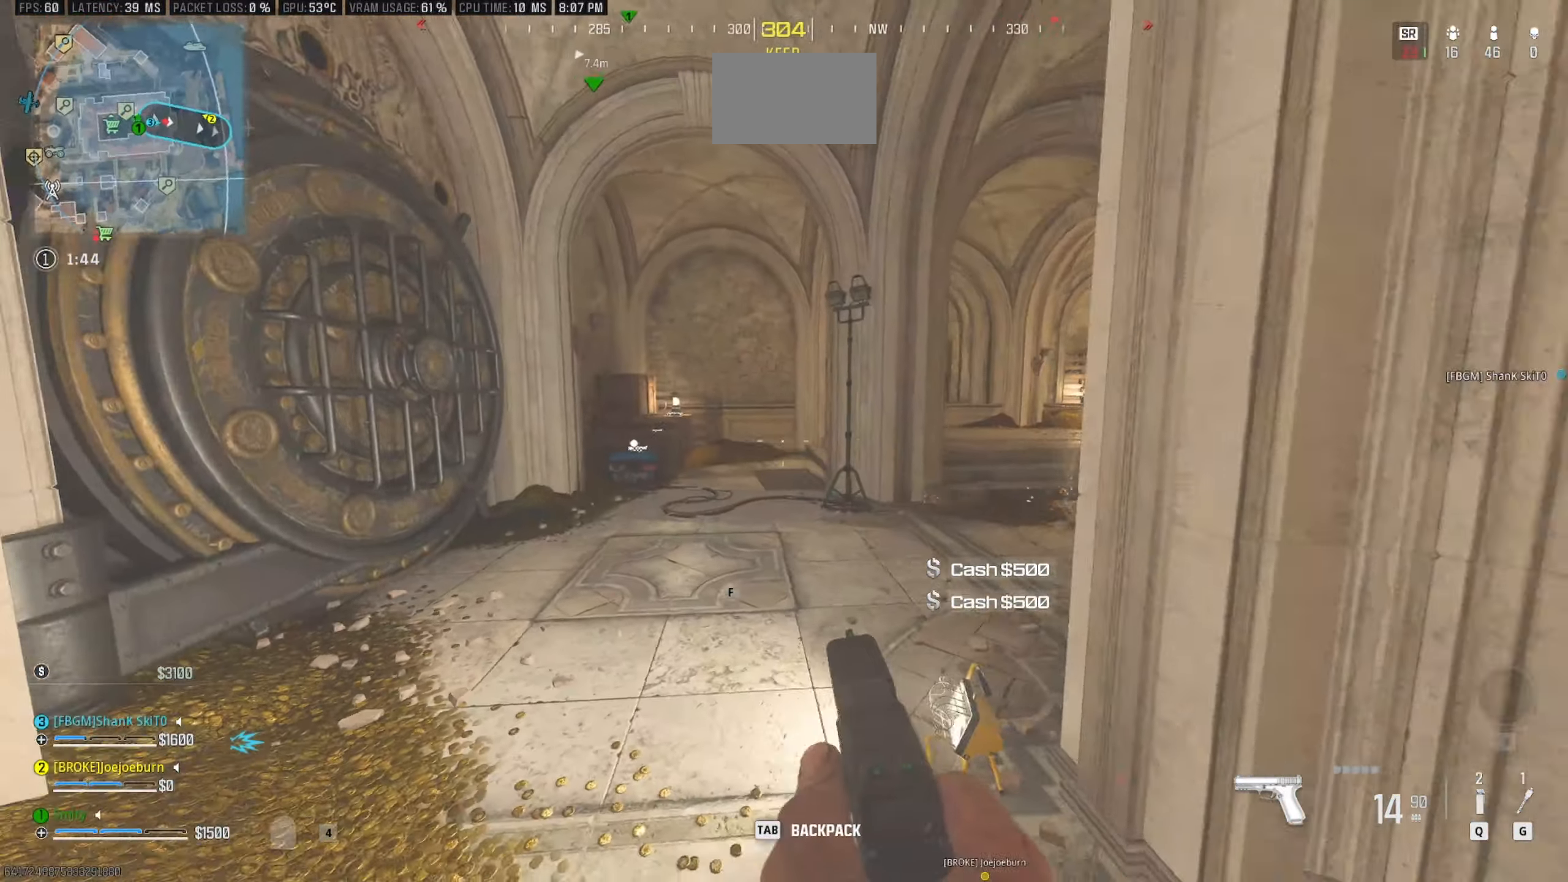
{"keys": ["d"], "mouse": [], "events": []}
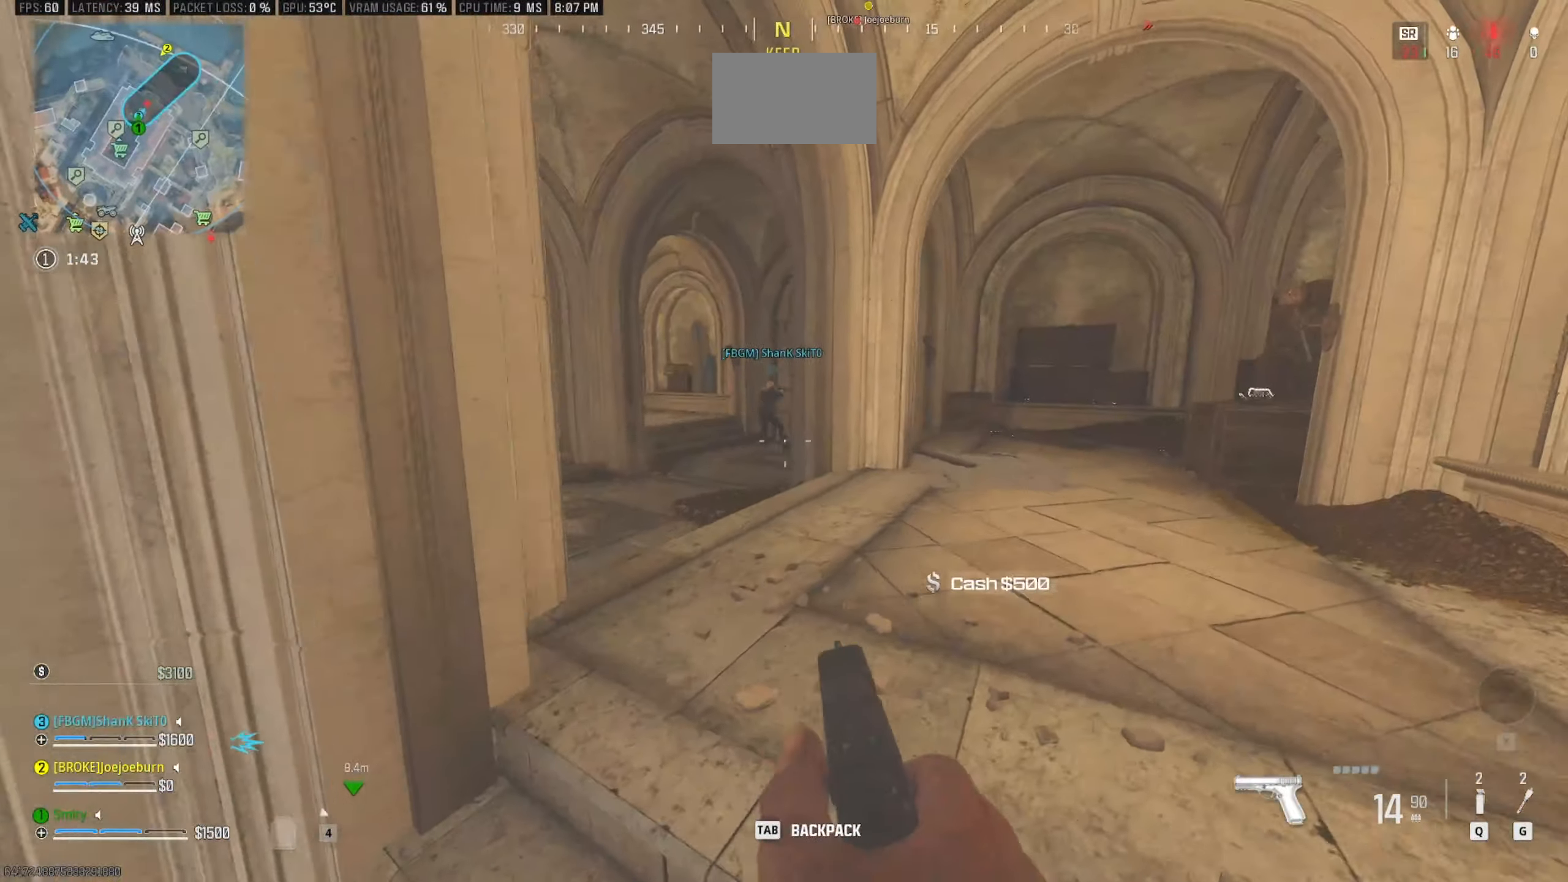
{"keys": ["shift", "w"], "mouse": [], "events": [[117, "mouse_wheel", "down"], [217, "mouse_wheel", "up"], [217, "w", "down"], [300, "shift", "down"], [350, "d", "up"], [350, "shift", "up"], [450, "shift", "down"]]}
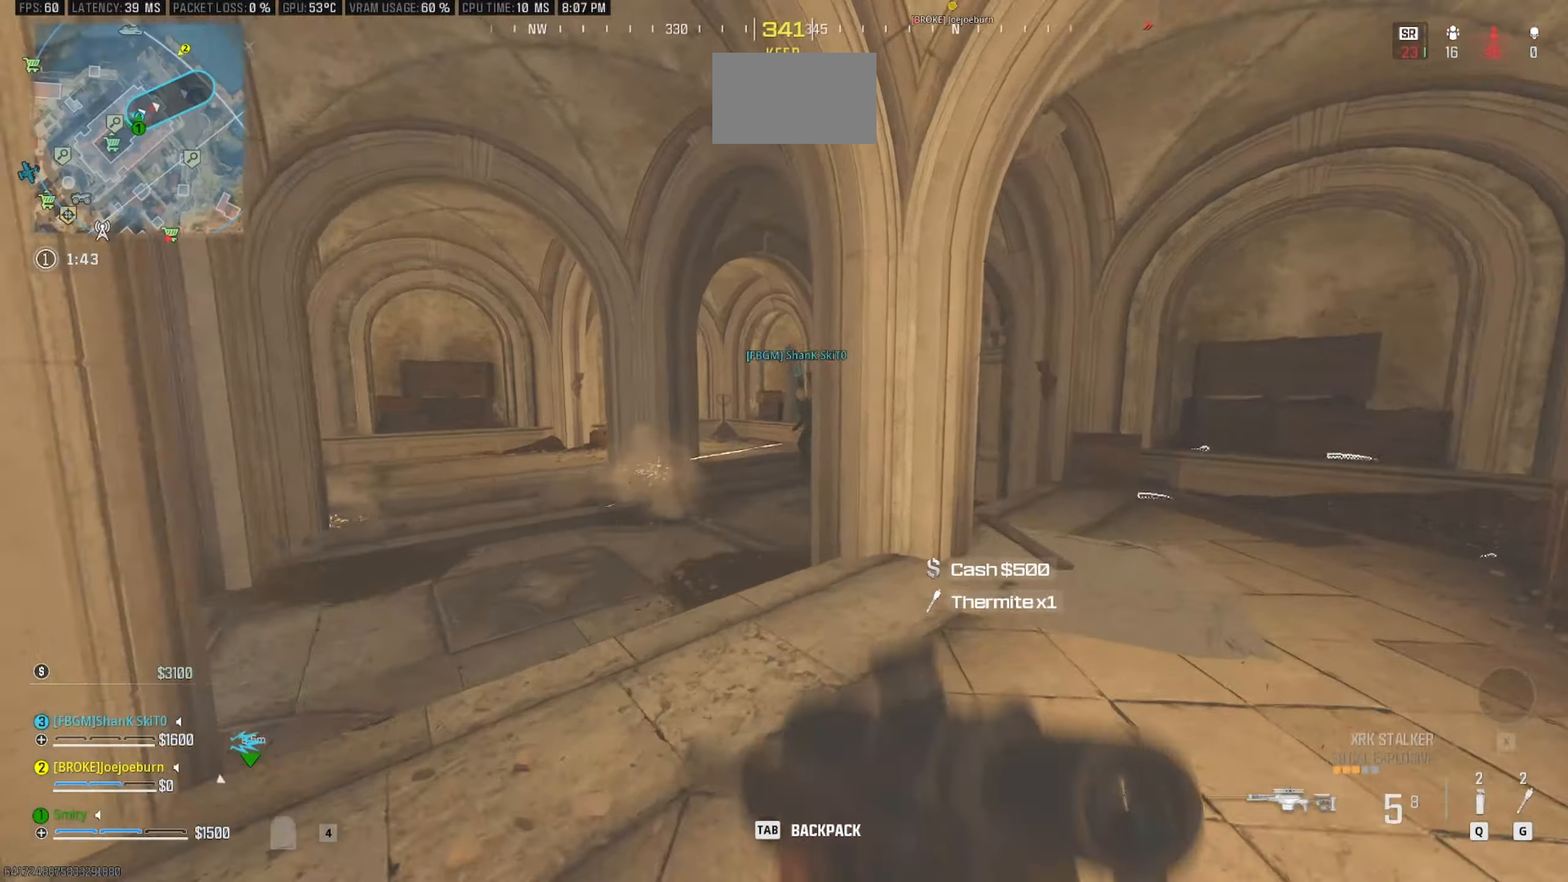
{"keys": ["a"], "mouse": ["right"], "events": [[33, "a", "down"], [133, "shift", "up"], [367, "mouse_right", "down"], [367, "w", "up"]]}
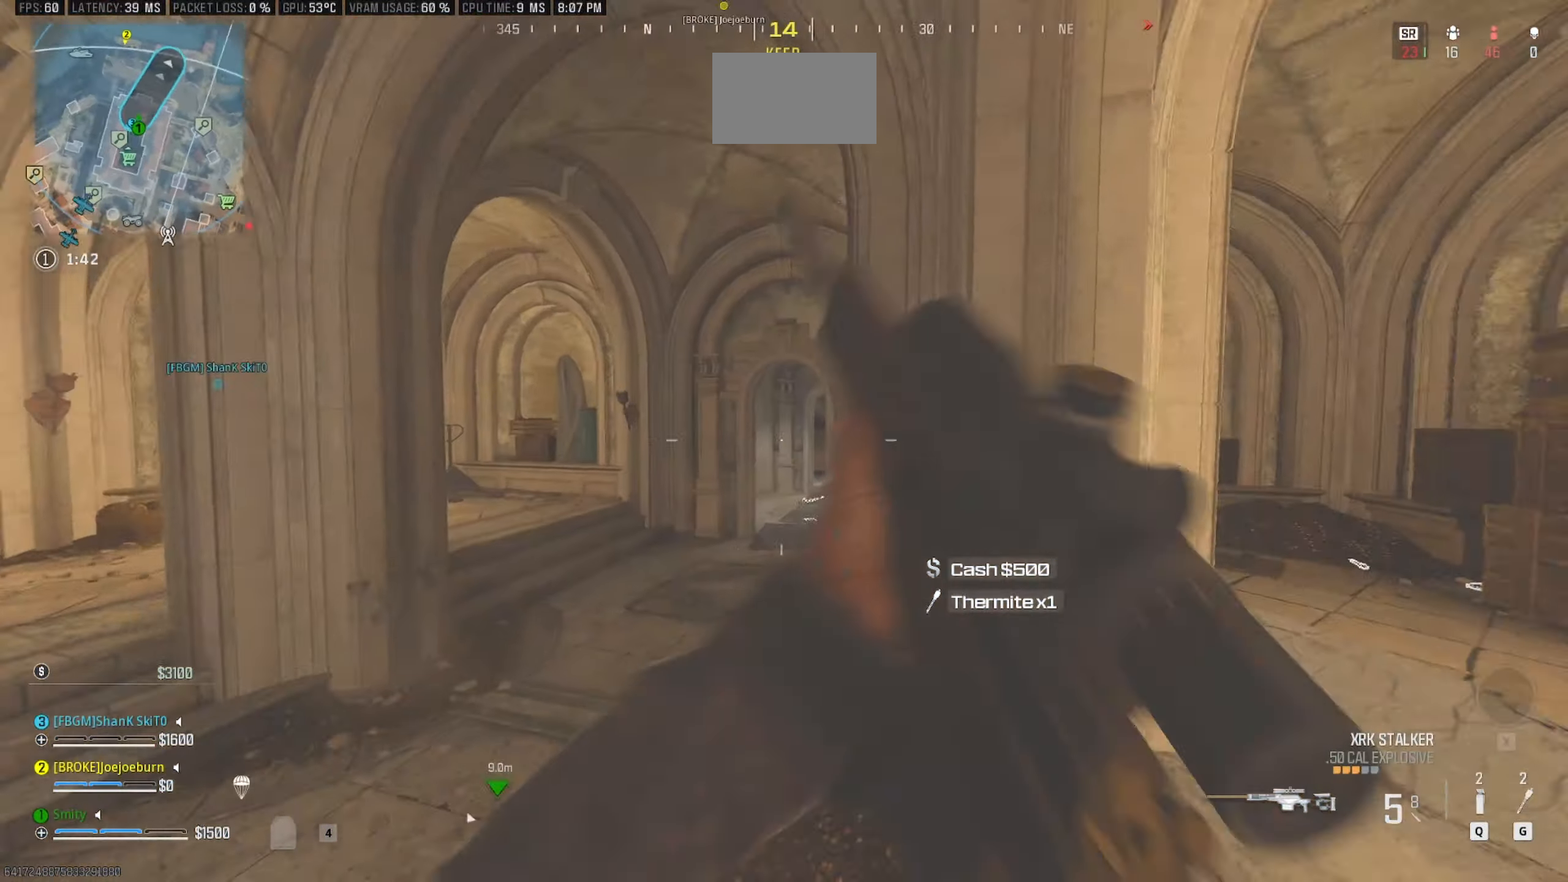
{"keys": ["a"], "mouse": ["right"], "events": []}
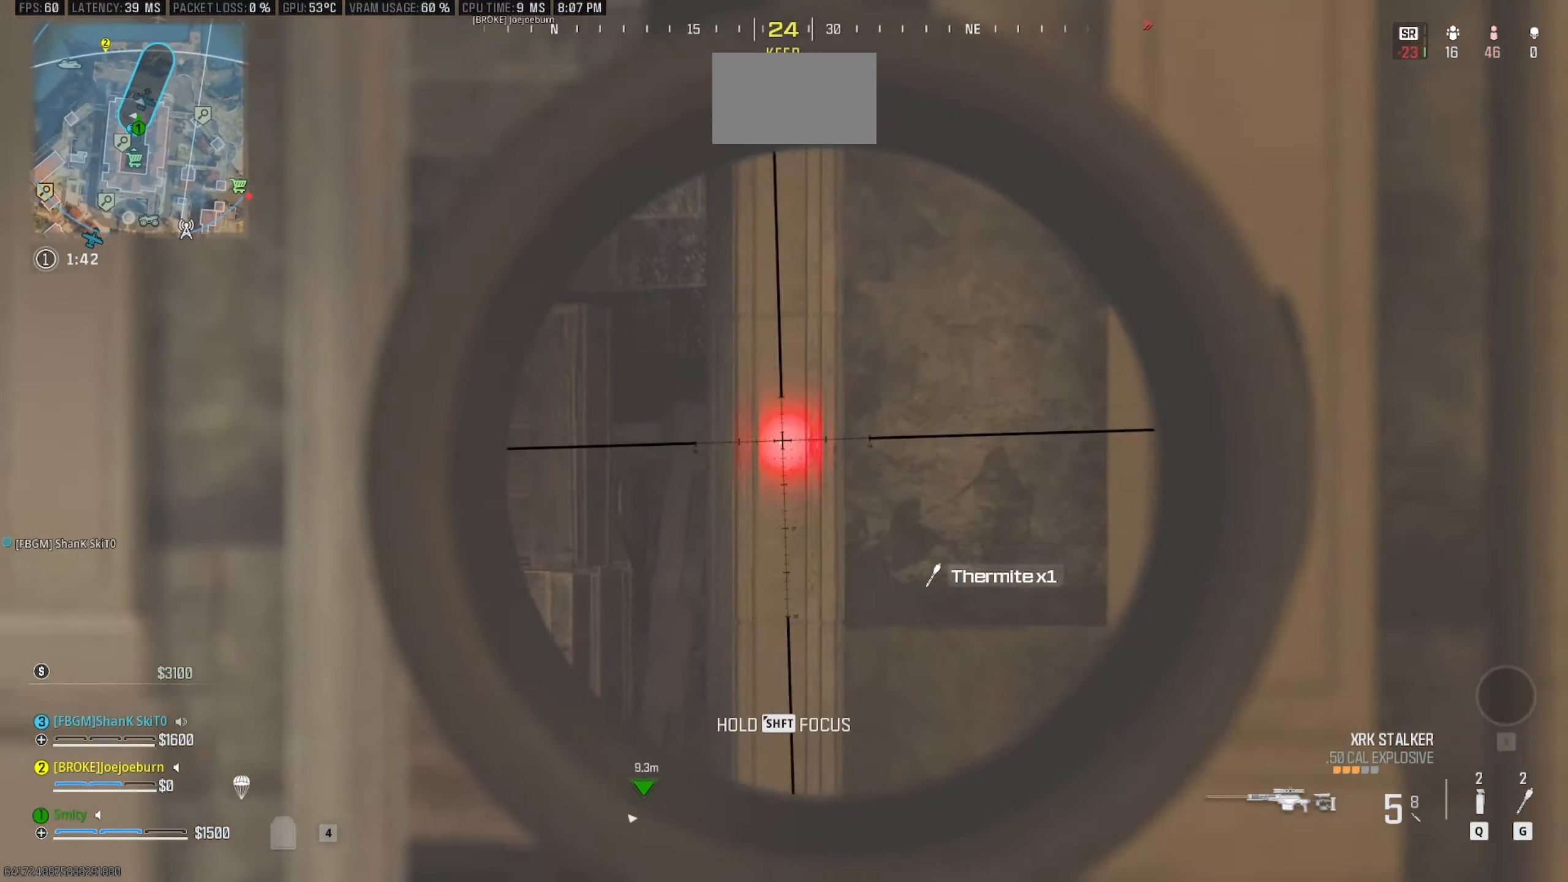
{"keys": ["a"], "mouse": ["right"], "events": []}
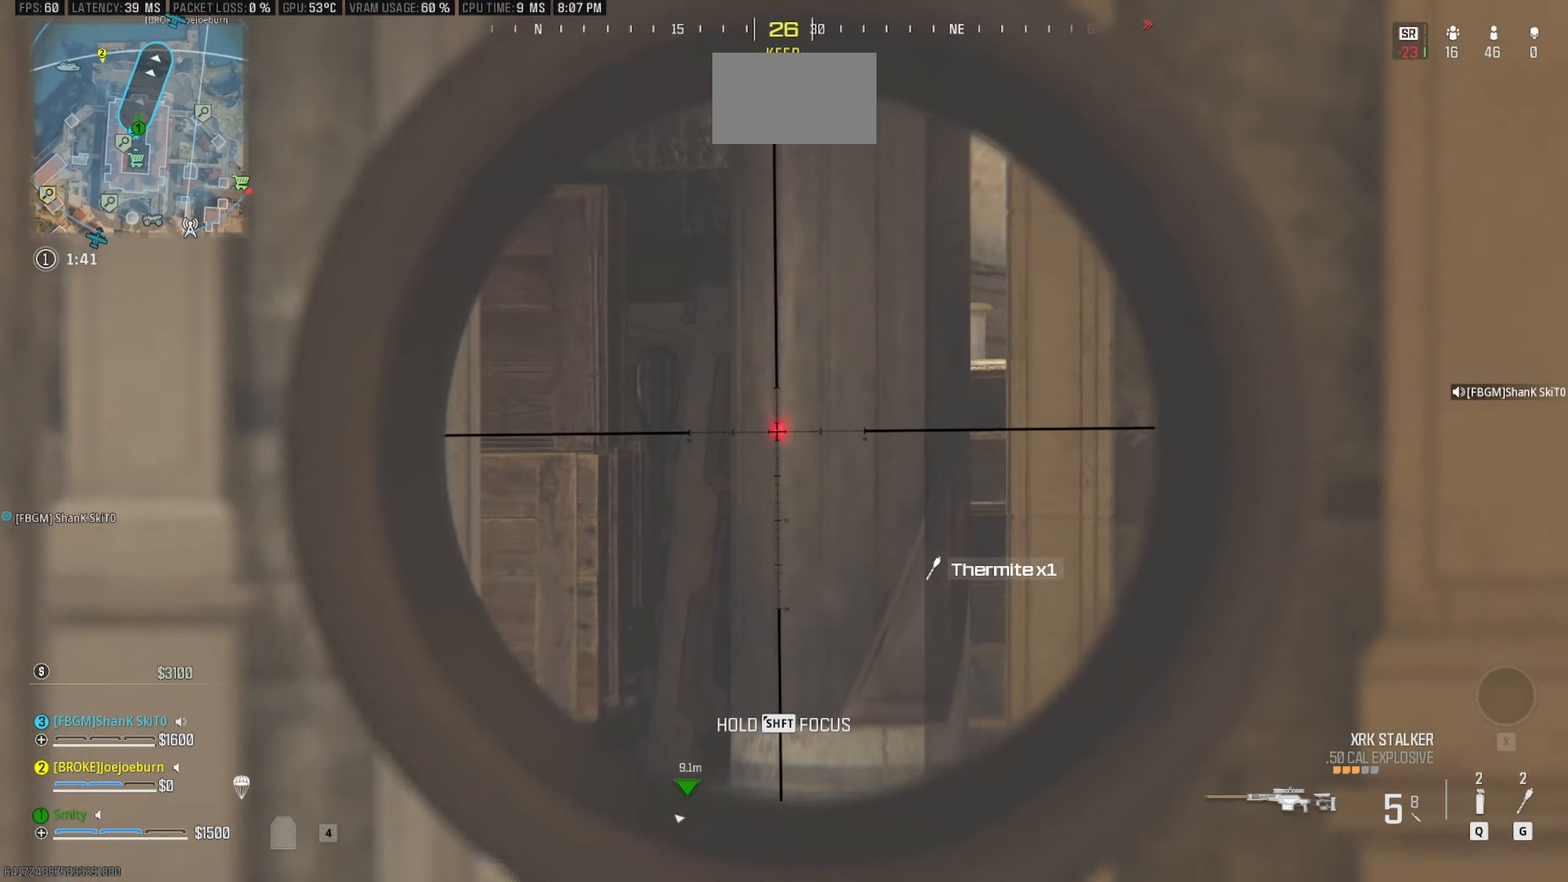
{"keys": ["a"], "mouse": ["right"], "events": []}
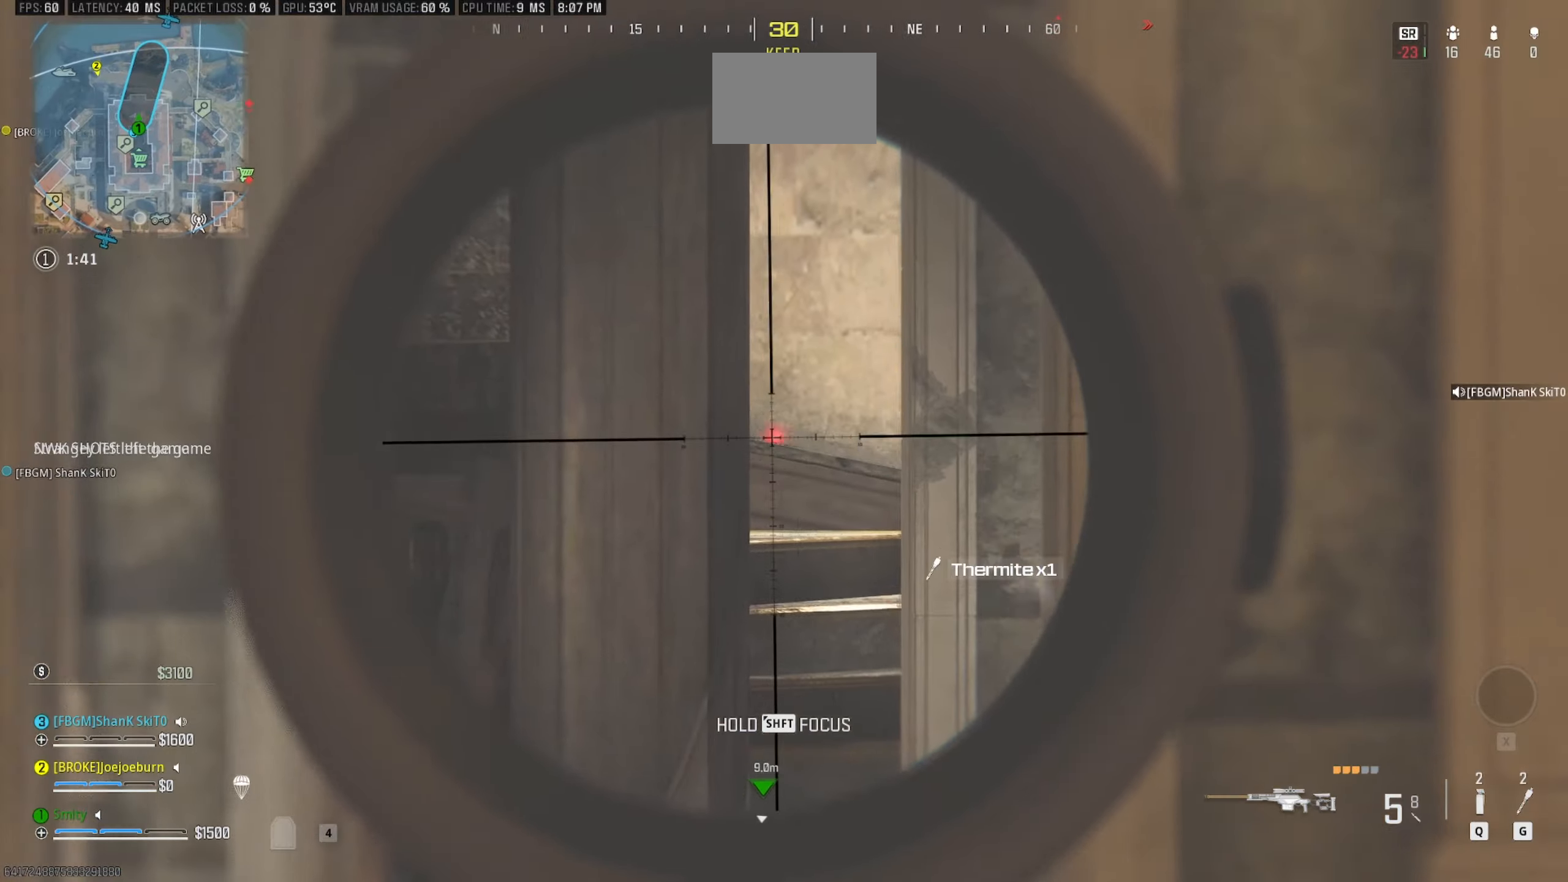
{"keys": ["a"], "mouse": ["right"], "events": [[50, "a", "up"], [250, "a", "down"]]}
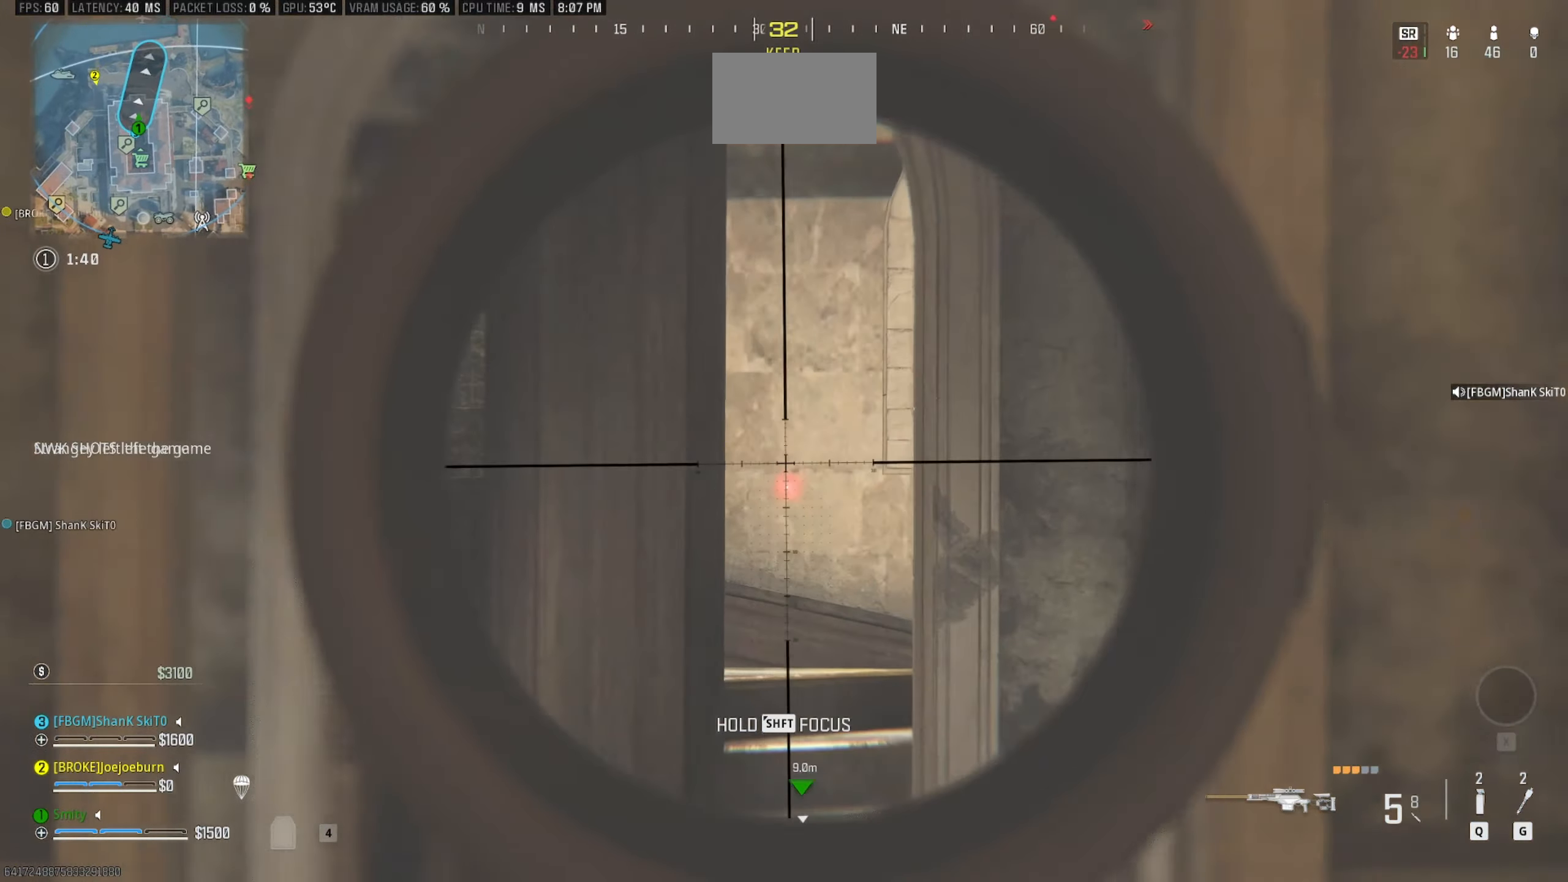
{"keys": [], "mouse": ["right"], "events": [[17, "a", "up"]]}
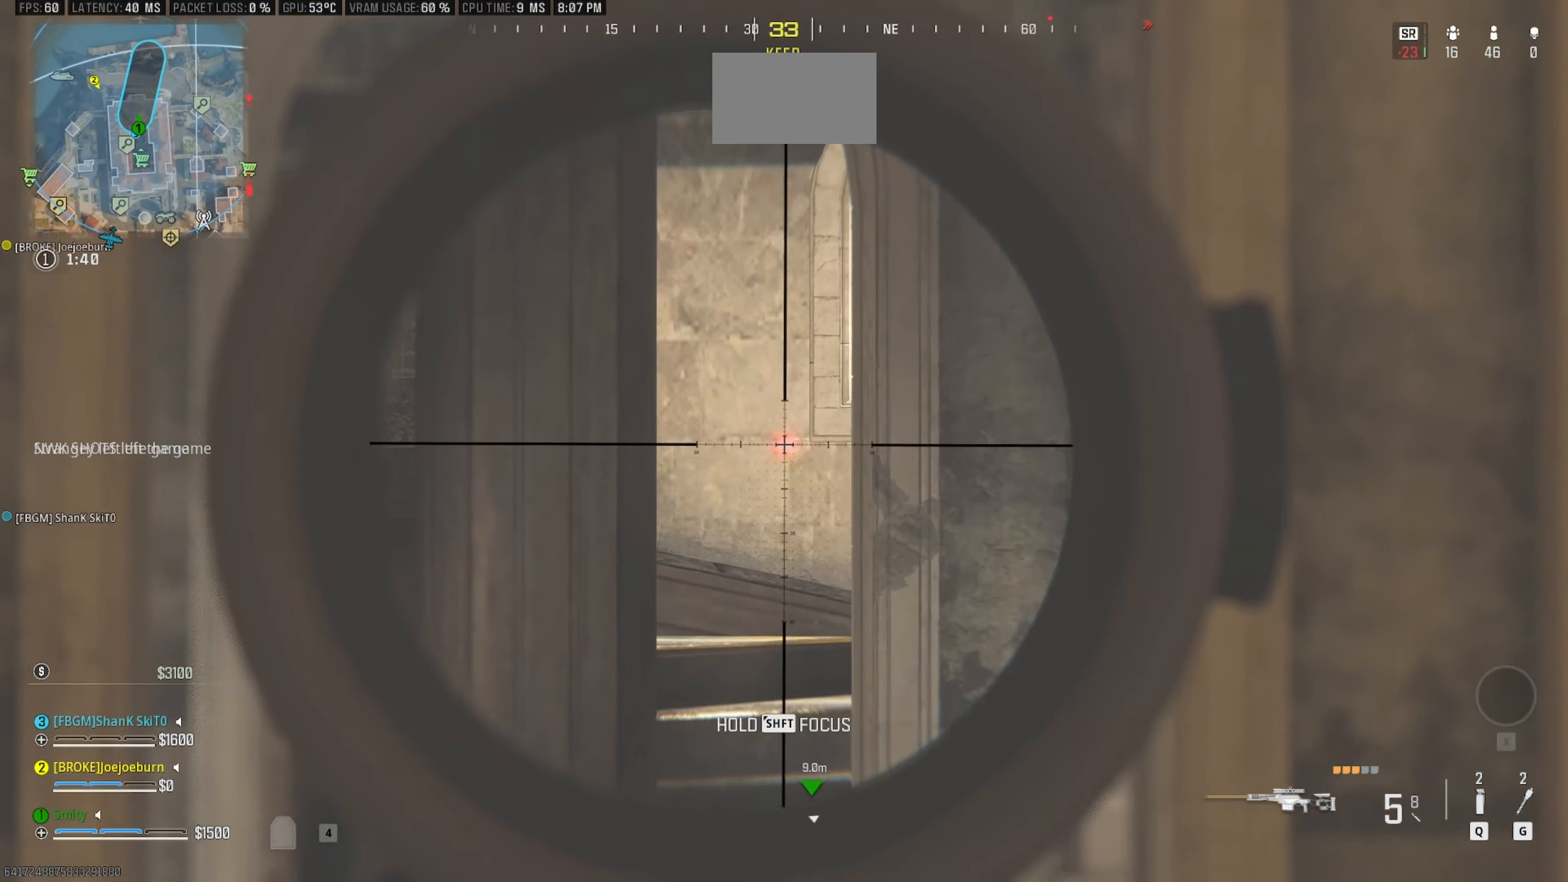
{"keys": [], "mouse": ["right"], "events": [[34, "a", "down"], [84, "w", "down"], [184, "a", "up"], [234, "w", "up"]]}
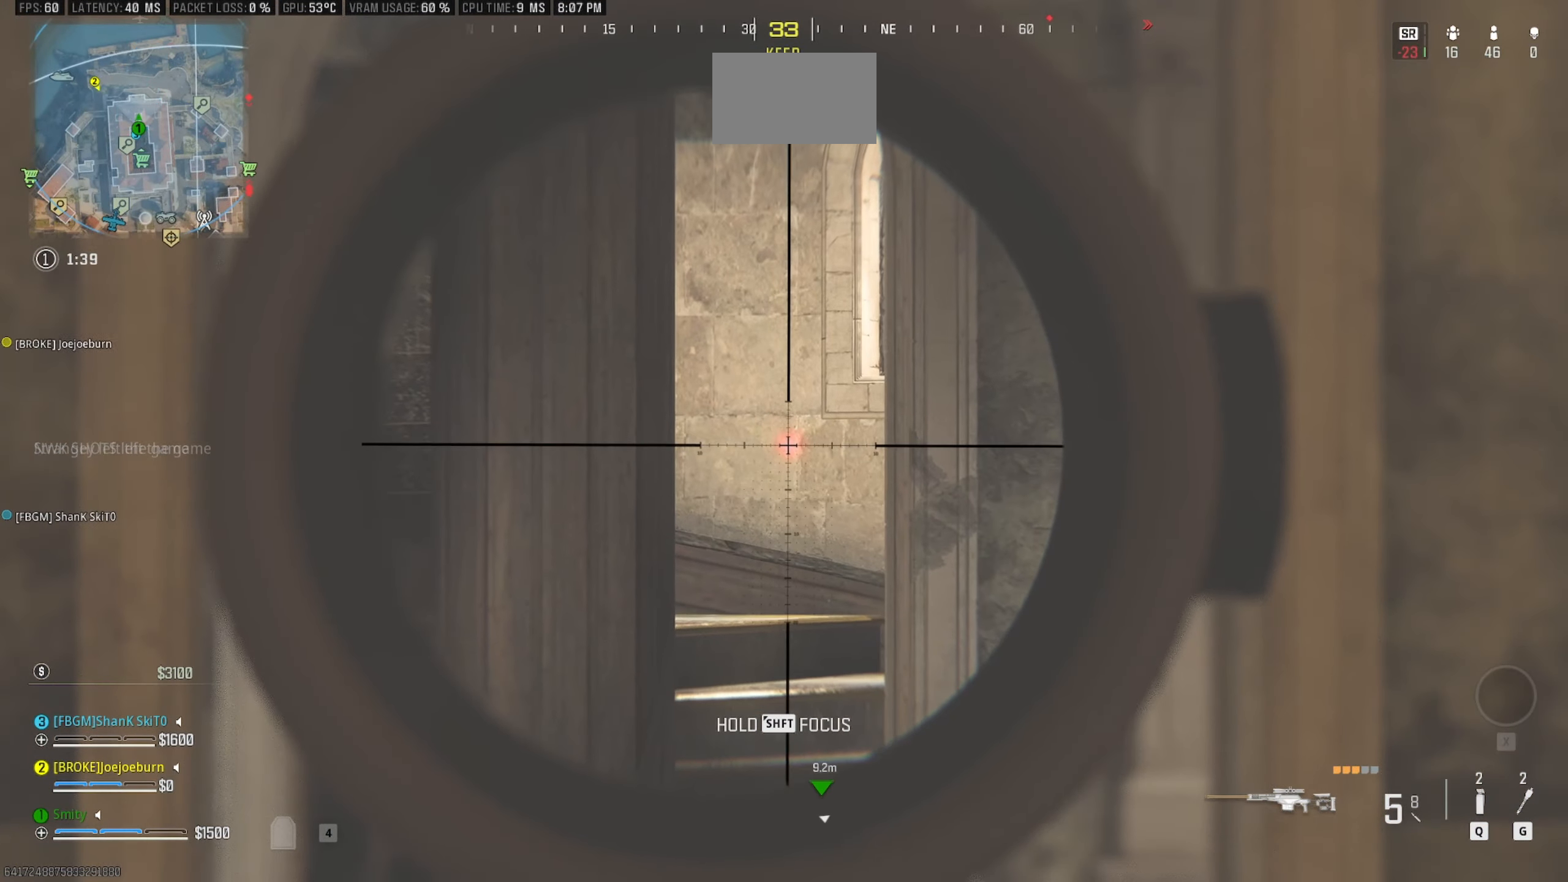
{"keys": ["q"], "mouse": ["right"], "events": [[434, "q", "down"]]}
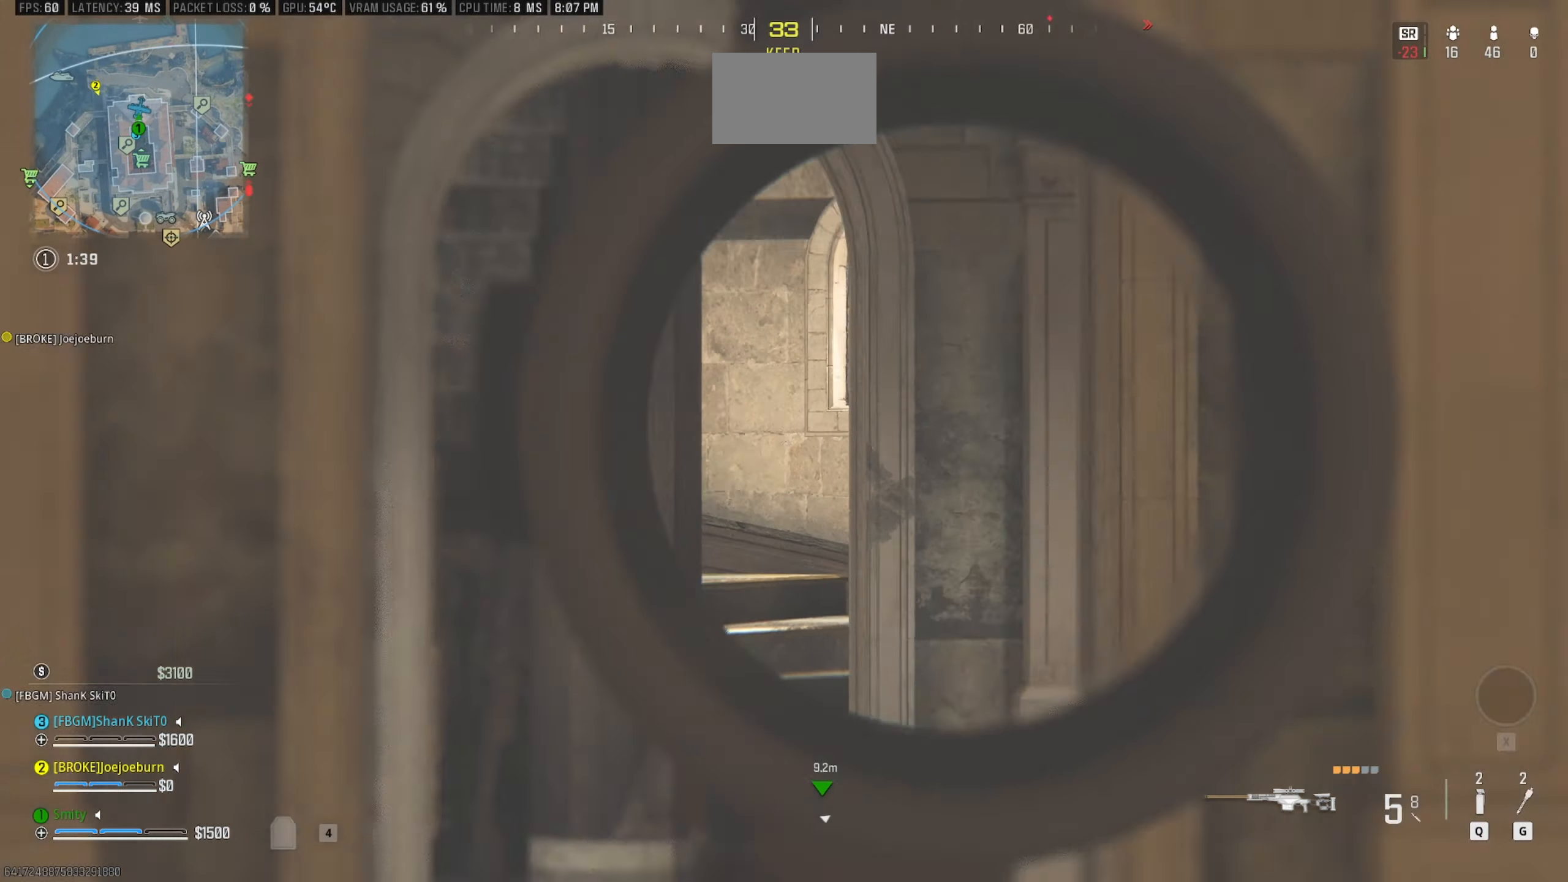
{"keys": [], "mouse": ["right"], "events": [[34, "q", "up"], [300, "w", "down"], [450, "w", "up"]]}
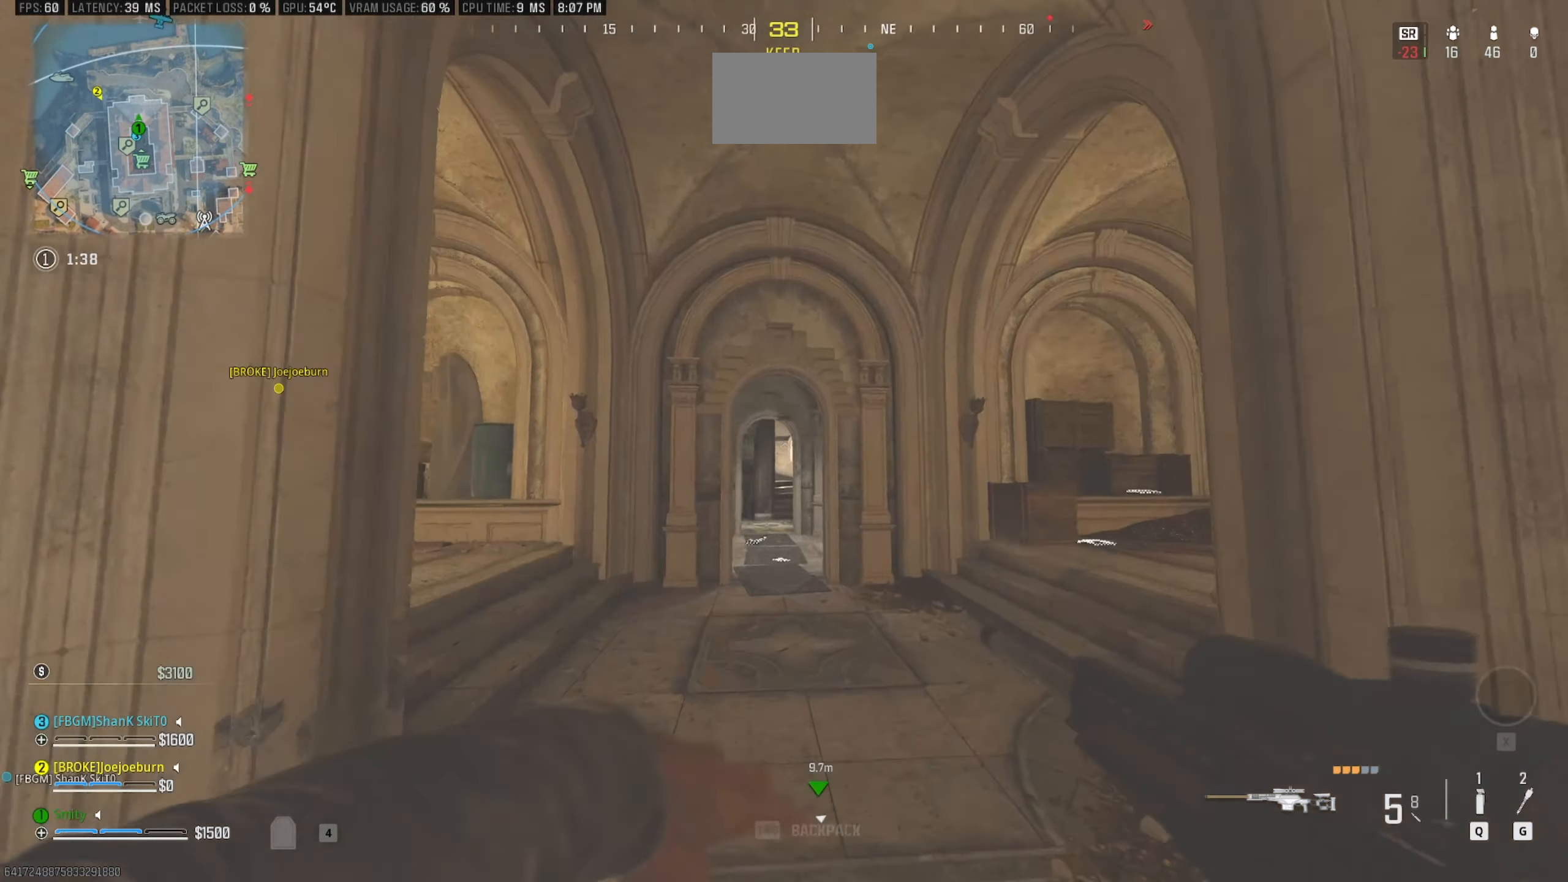
{"keys": [], "mouse": ["right"], "events": []}
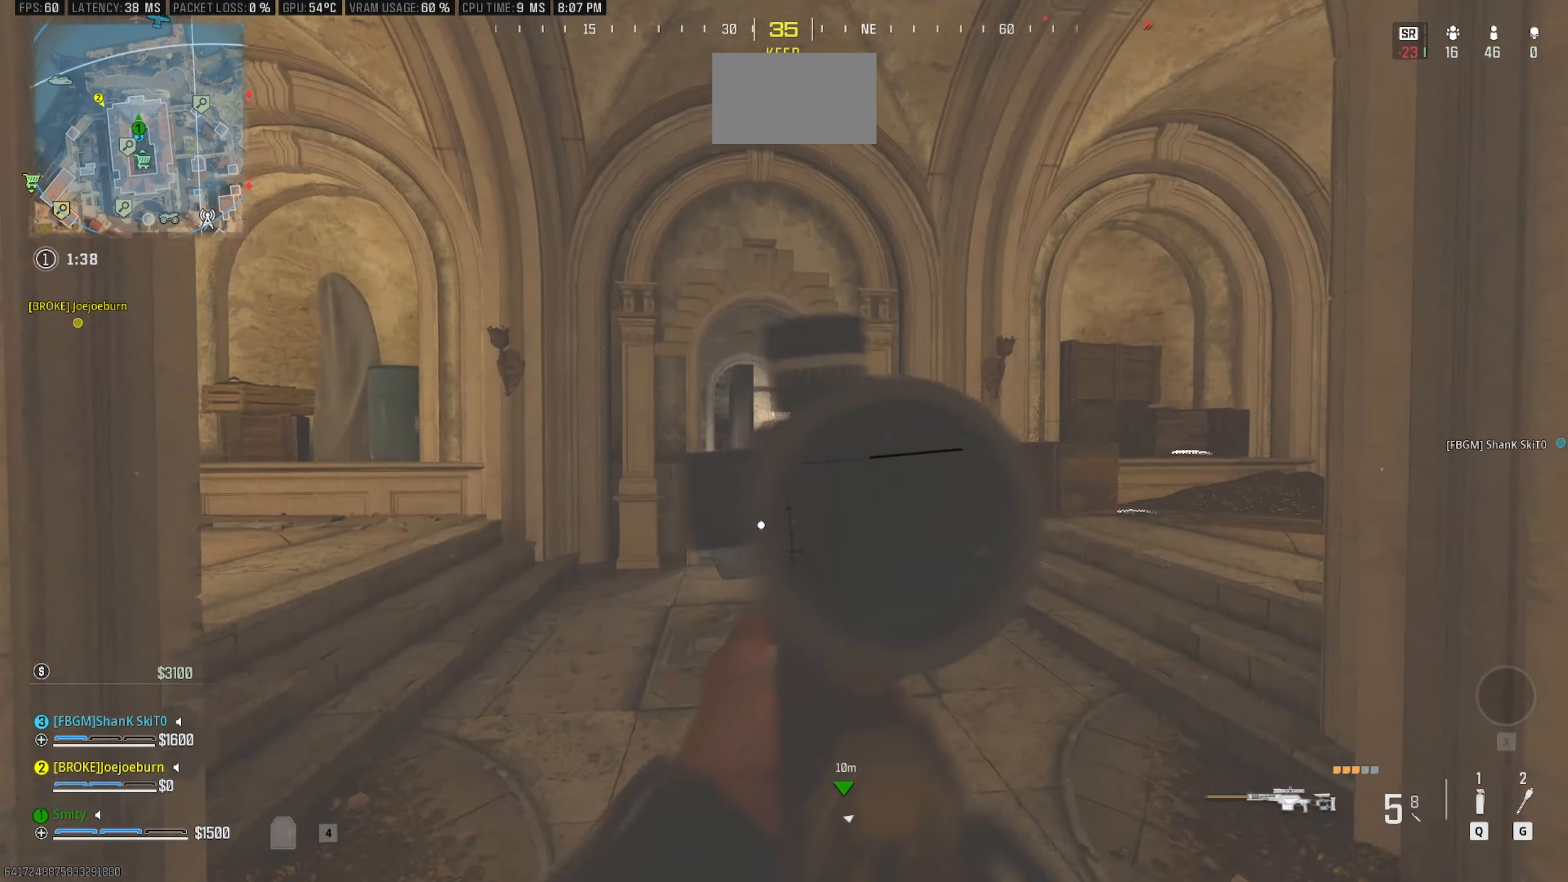
{"keys": [], "mouse": ["right"], "events": []}
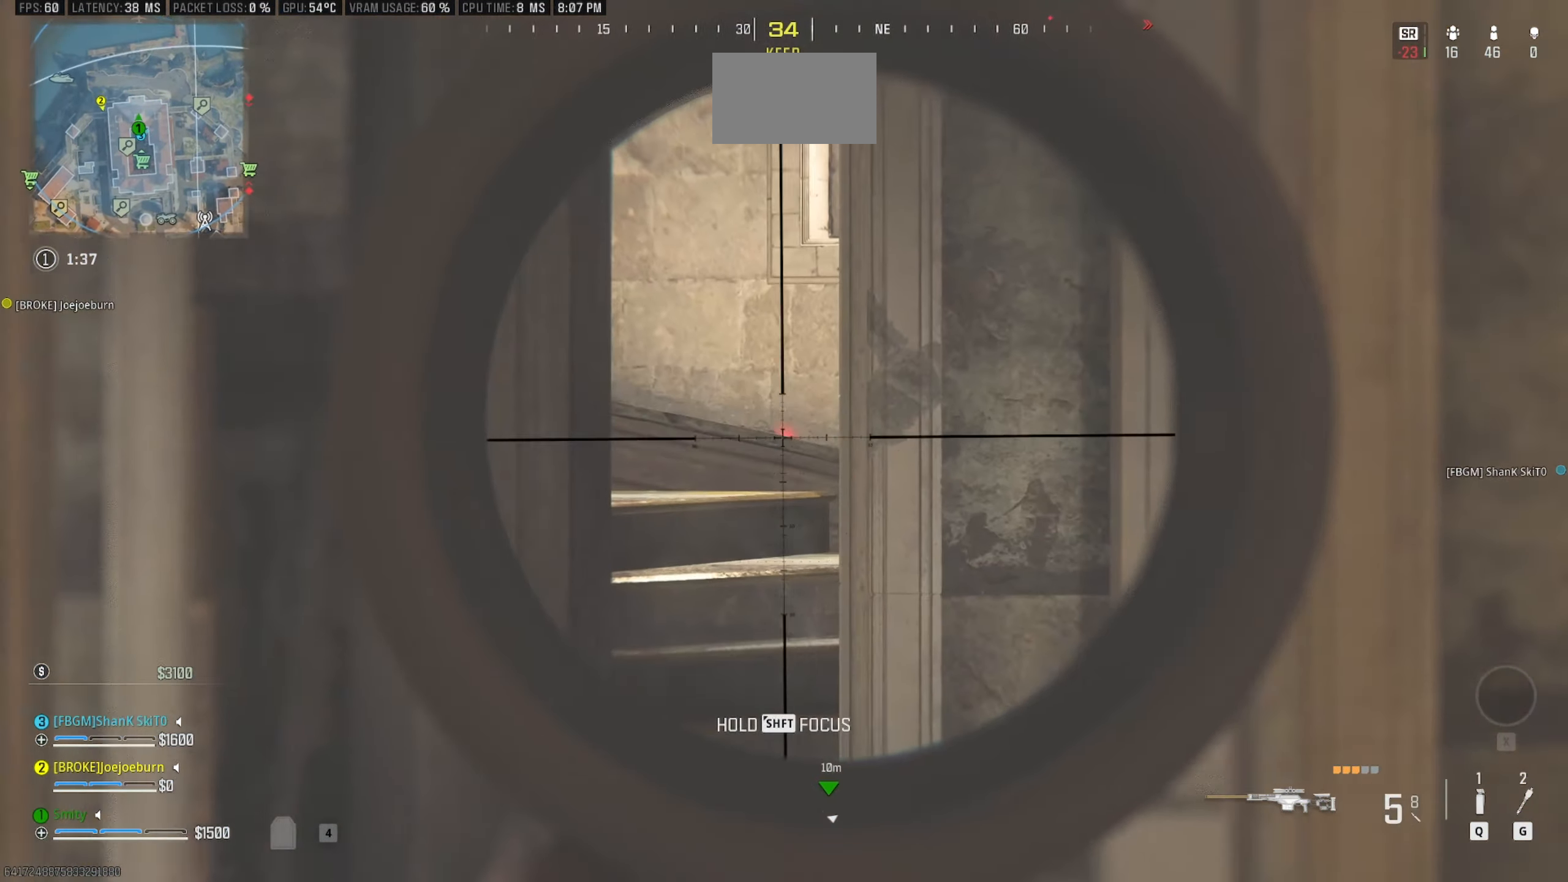
{"keys": [], "mouse": ["right"], "events": [[17, "a", "down"], [167, "a", "up"]]}
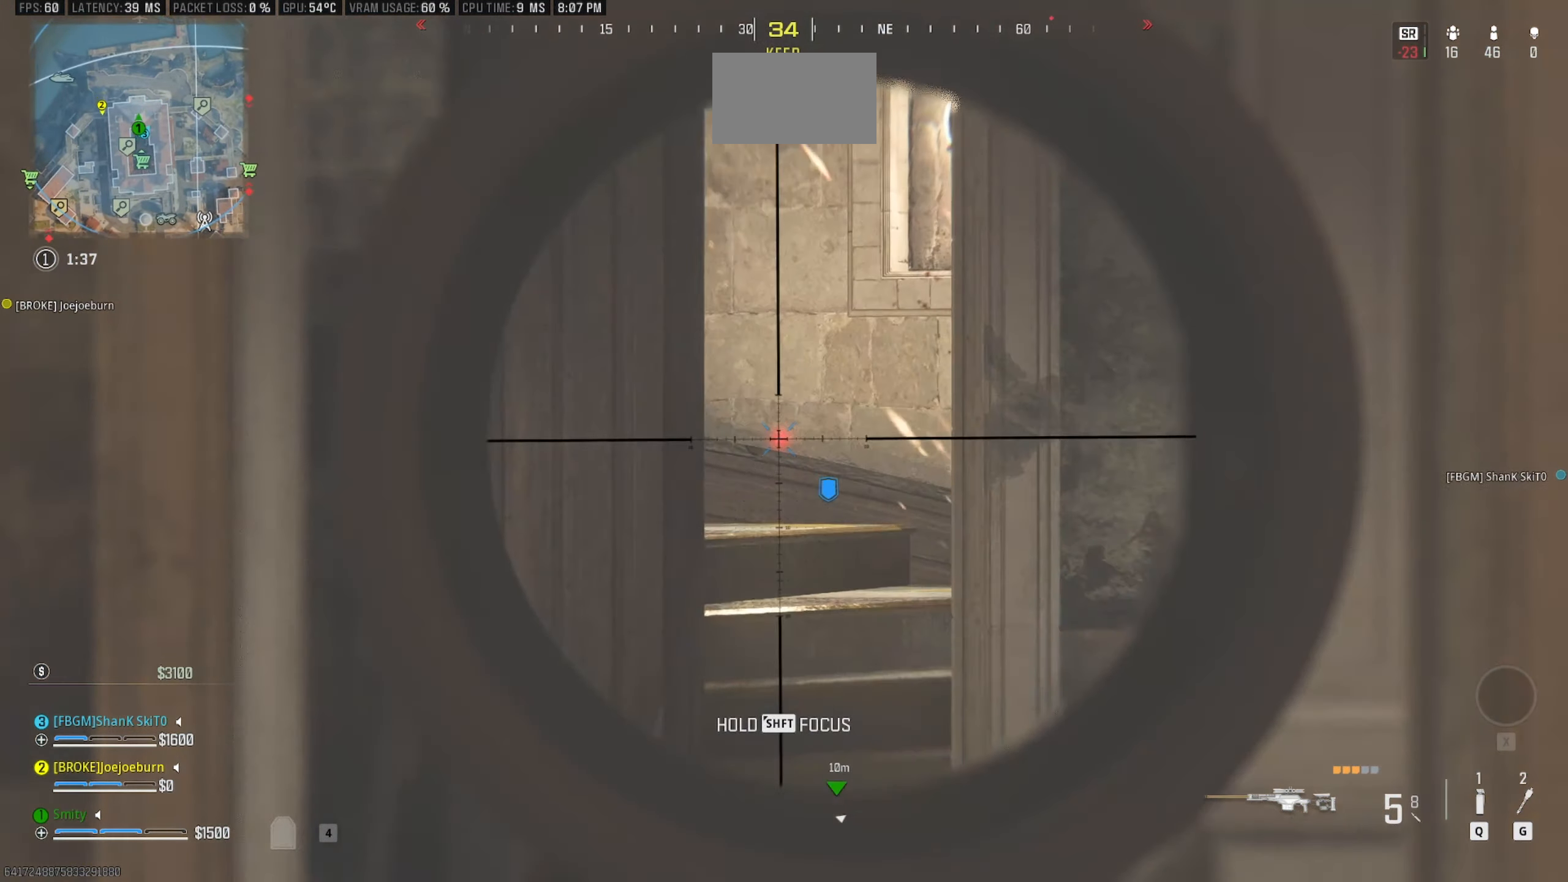
{"keys": ["q"], "mouse": ["right"], "events": [[467, "q", "down"]]}
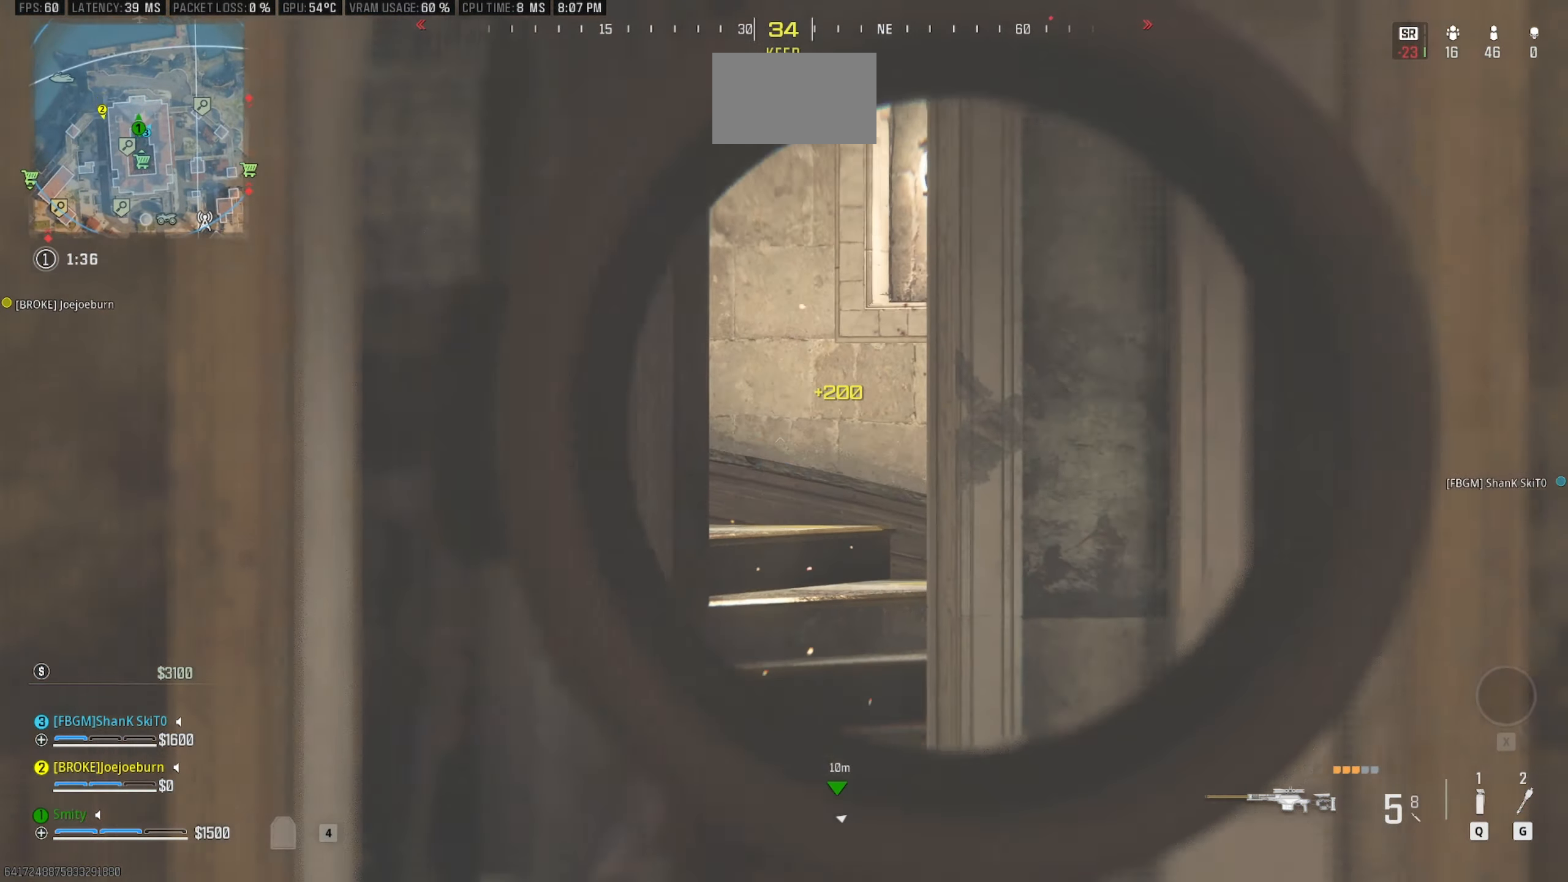
{"keys": [], "mouse": ["right"], "events": [[50, "q", "up"]]}
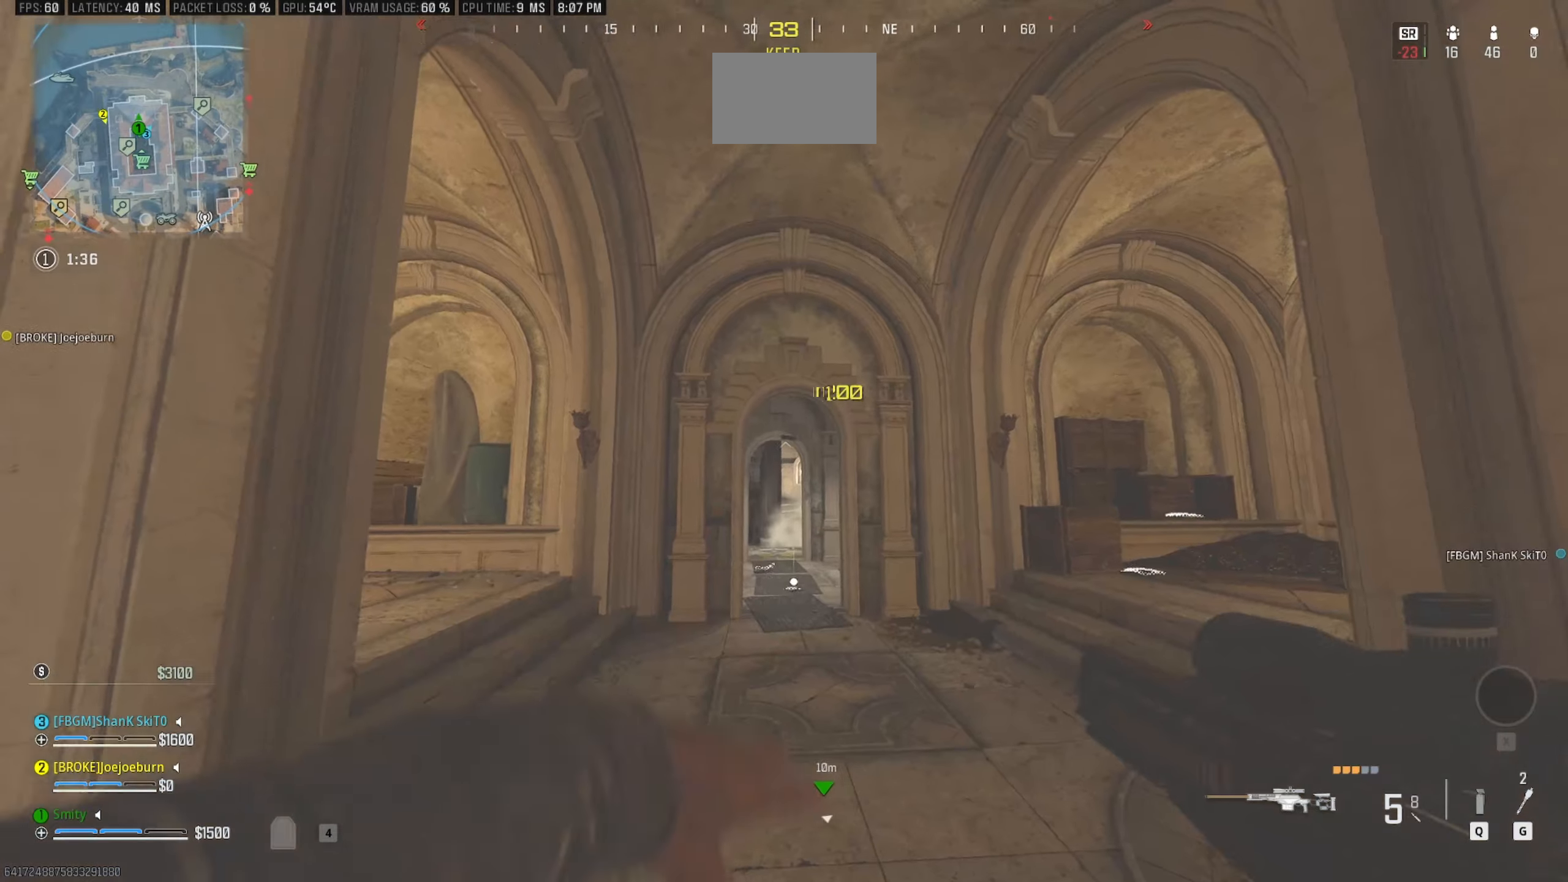
{"keys": [], "mouse": ["right"], "events": []}
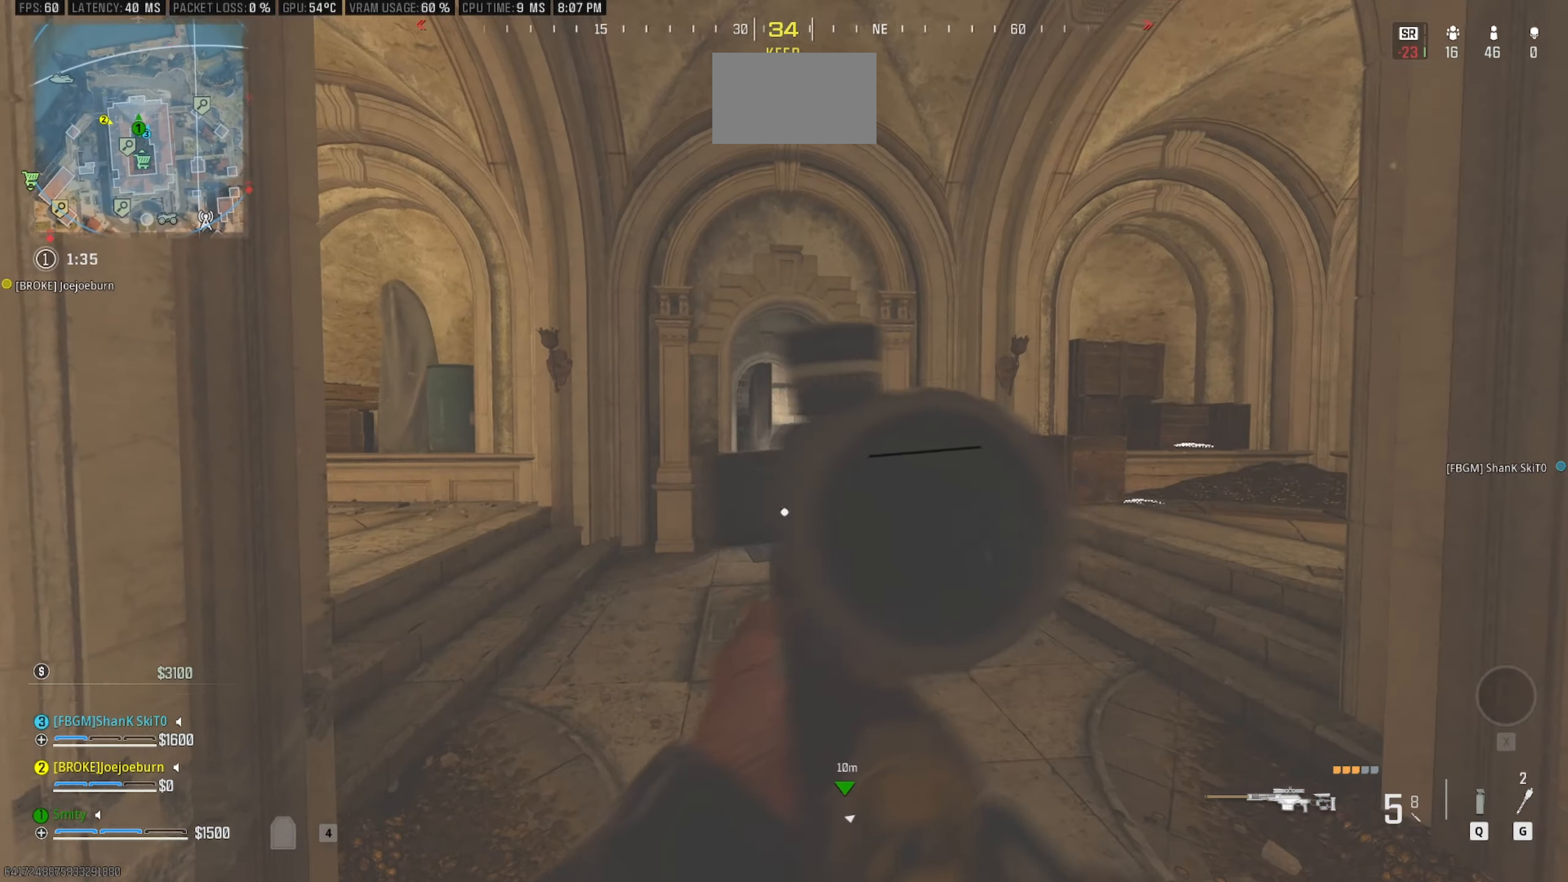
{"keys": [], "mouse": ["right"], "events": []}
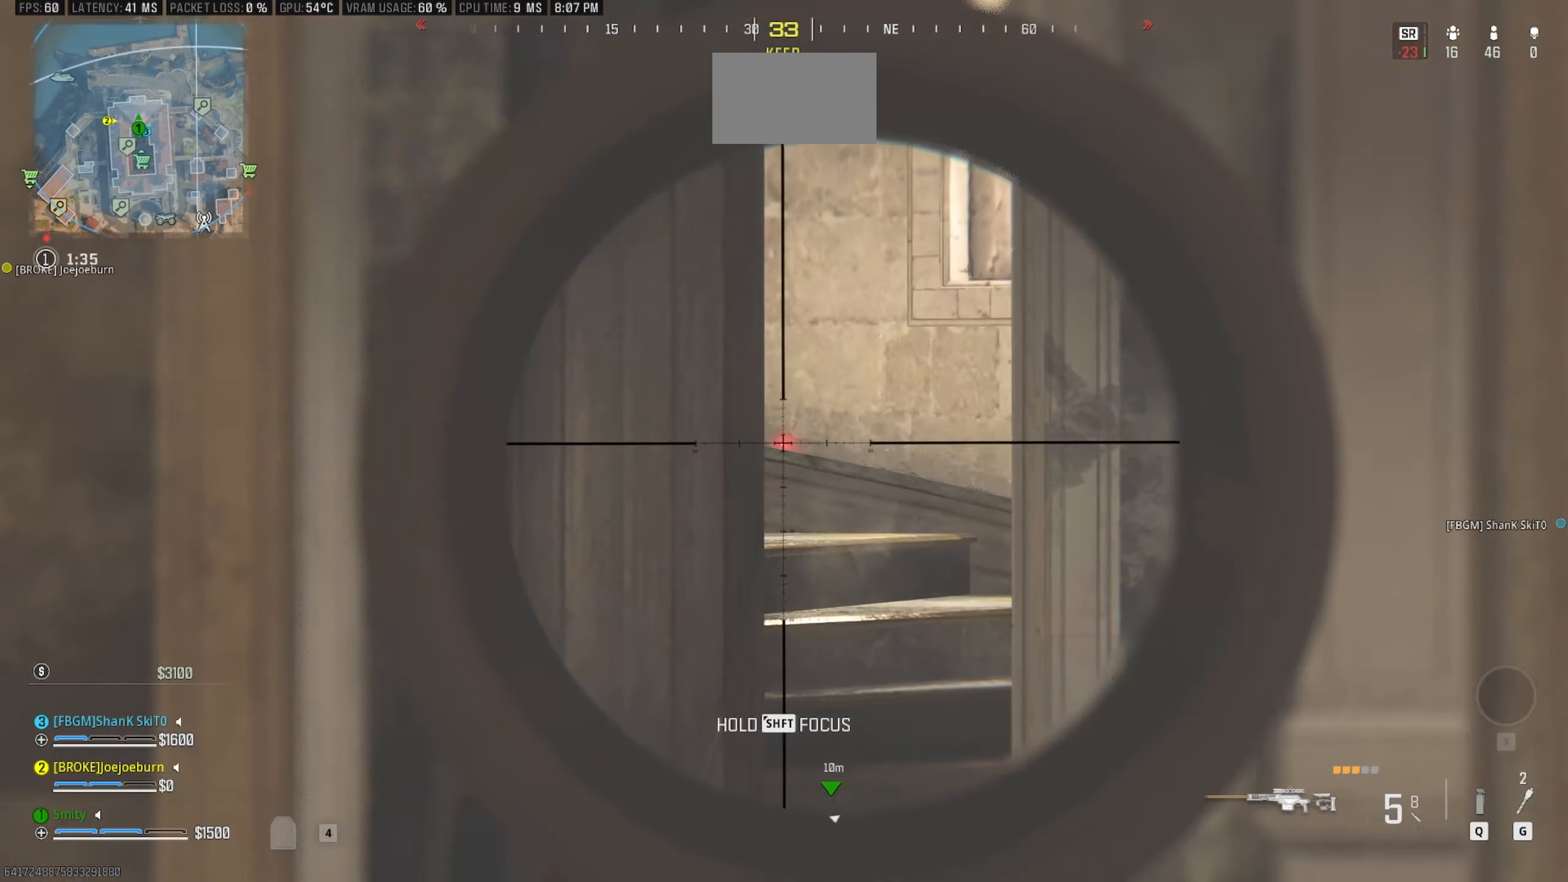
{"keys": [], "mouse": ["right"], "events": []}
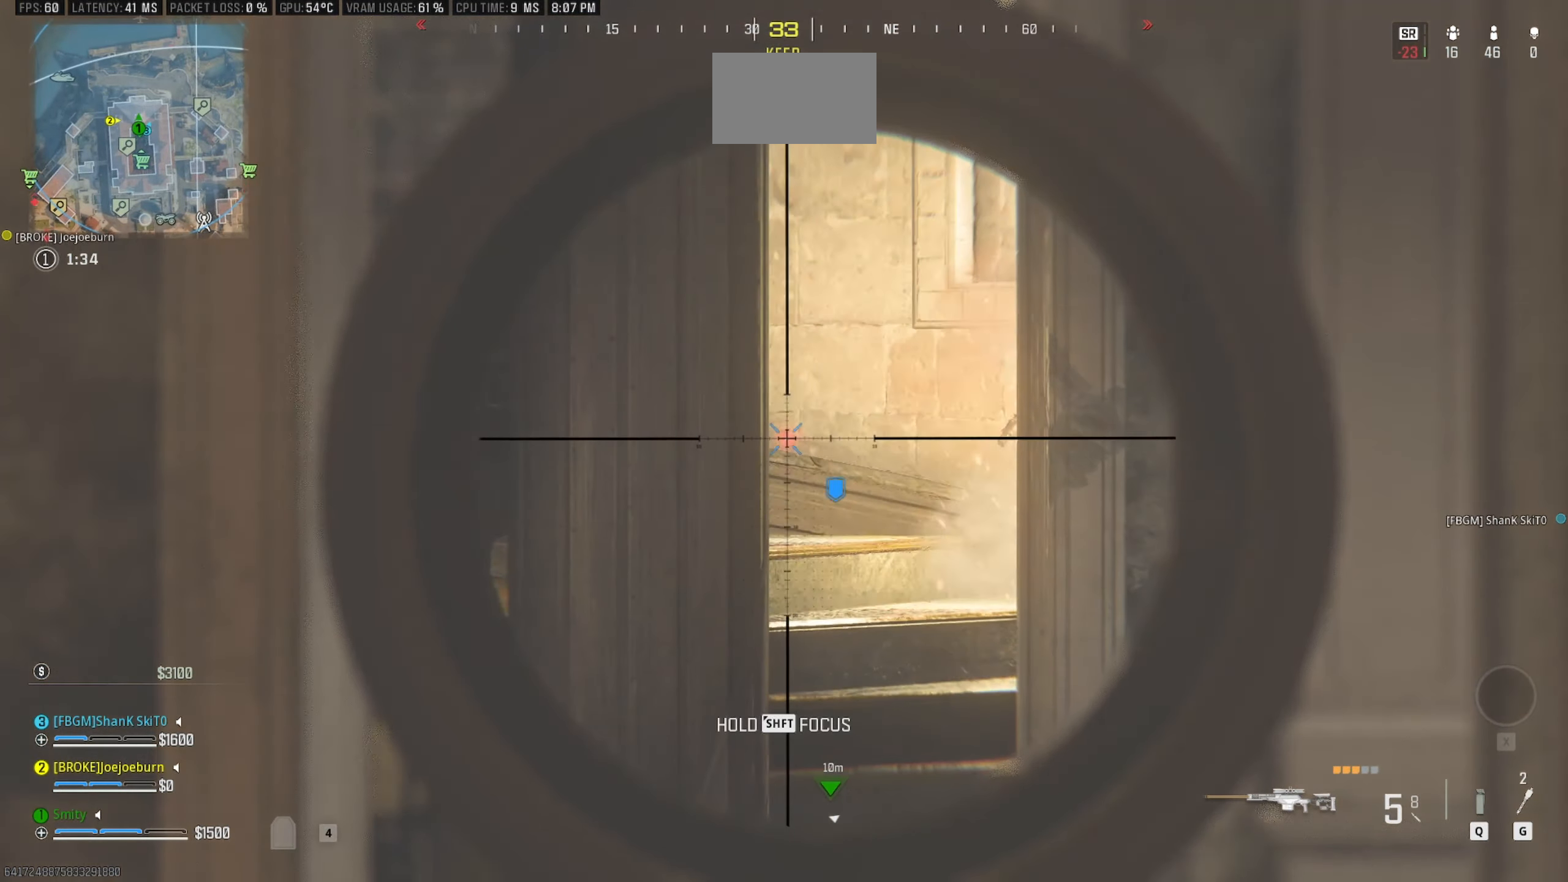
{"keys": [], "mouse": ["right"], "events": []}
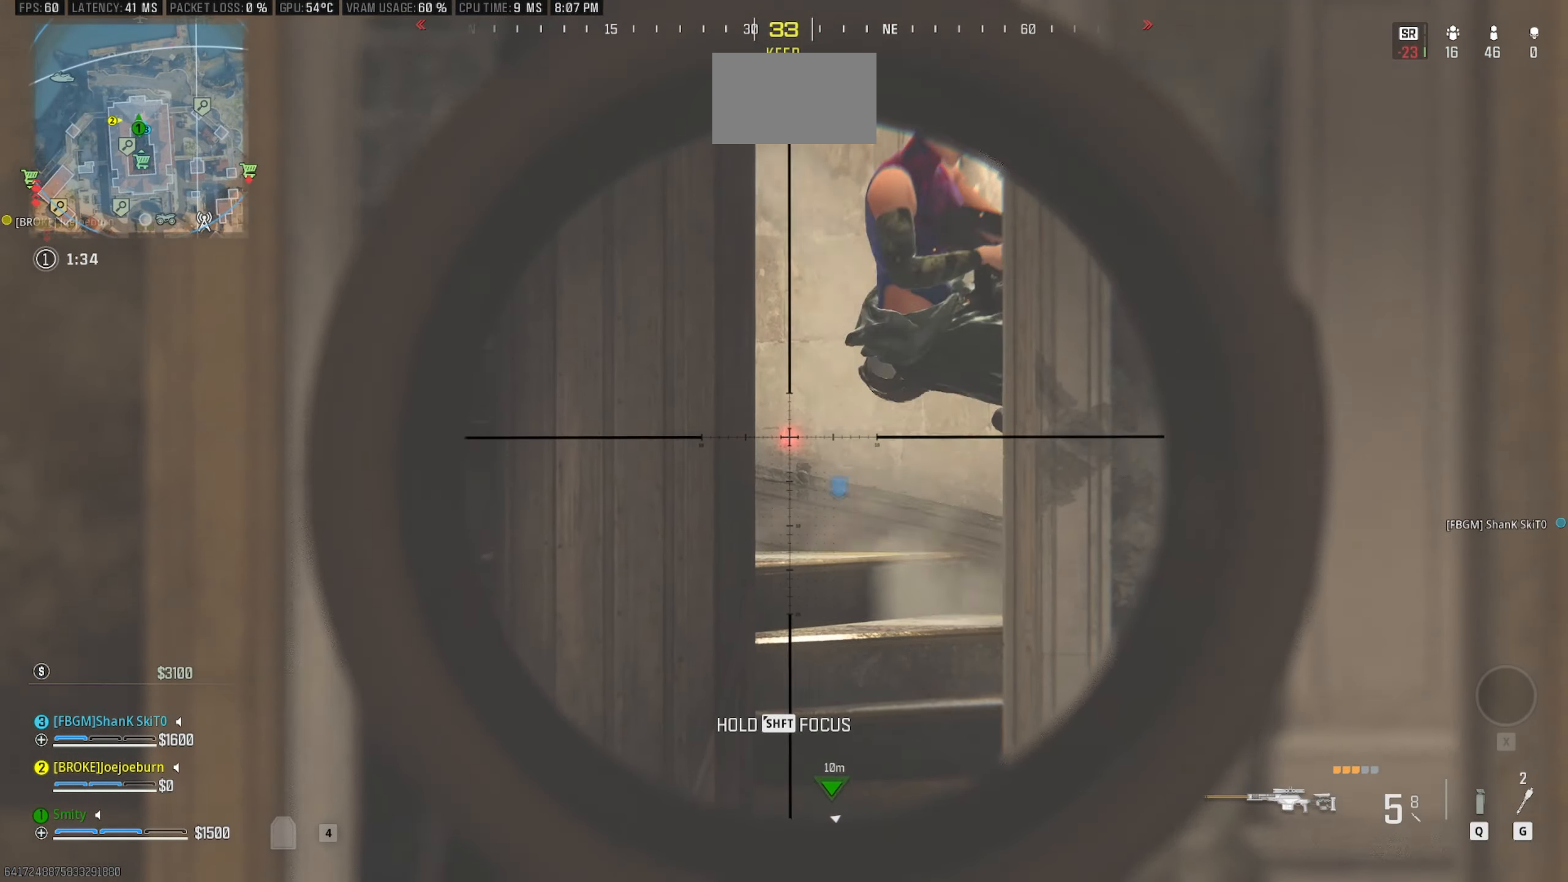
{"keys": [], "mouse": ["right"], "events": []}
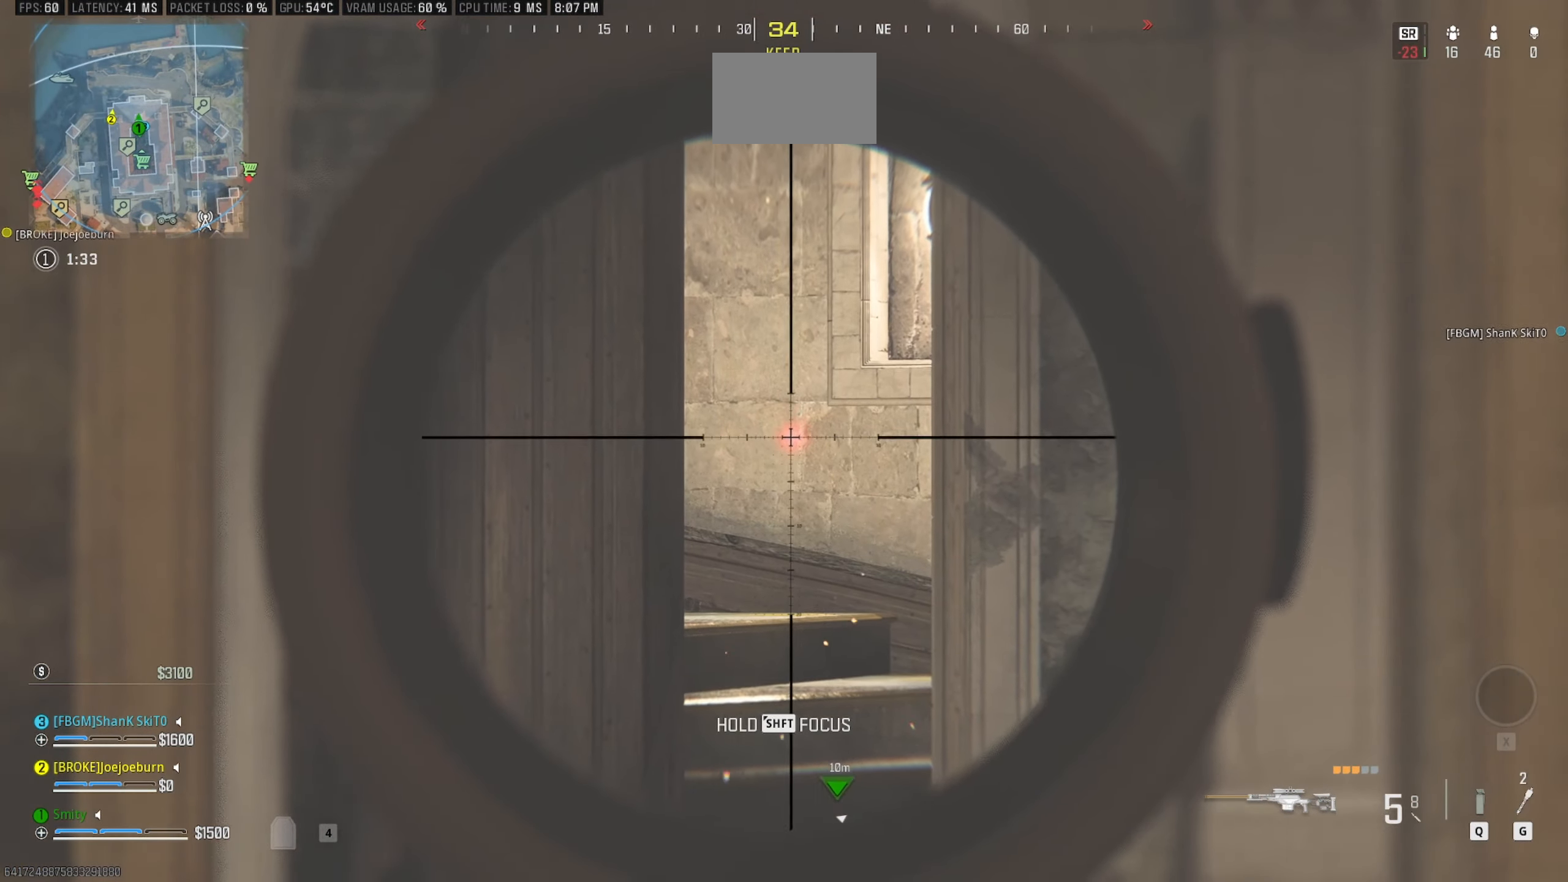
{"keys": [], "mouse": ["right"], "events": []}
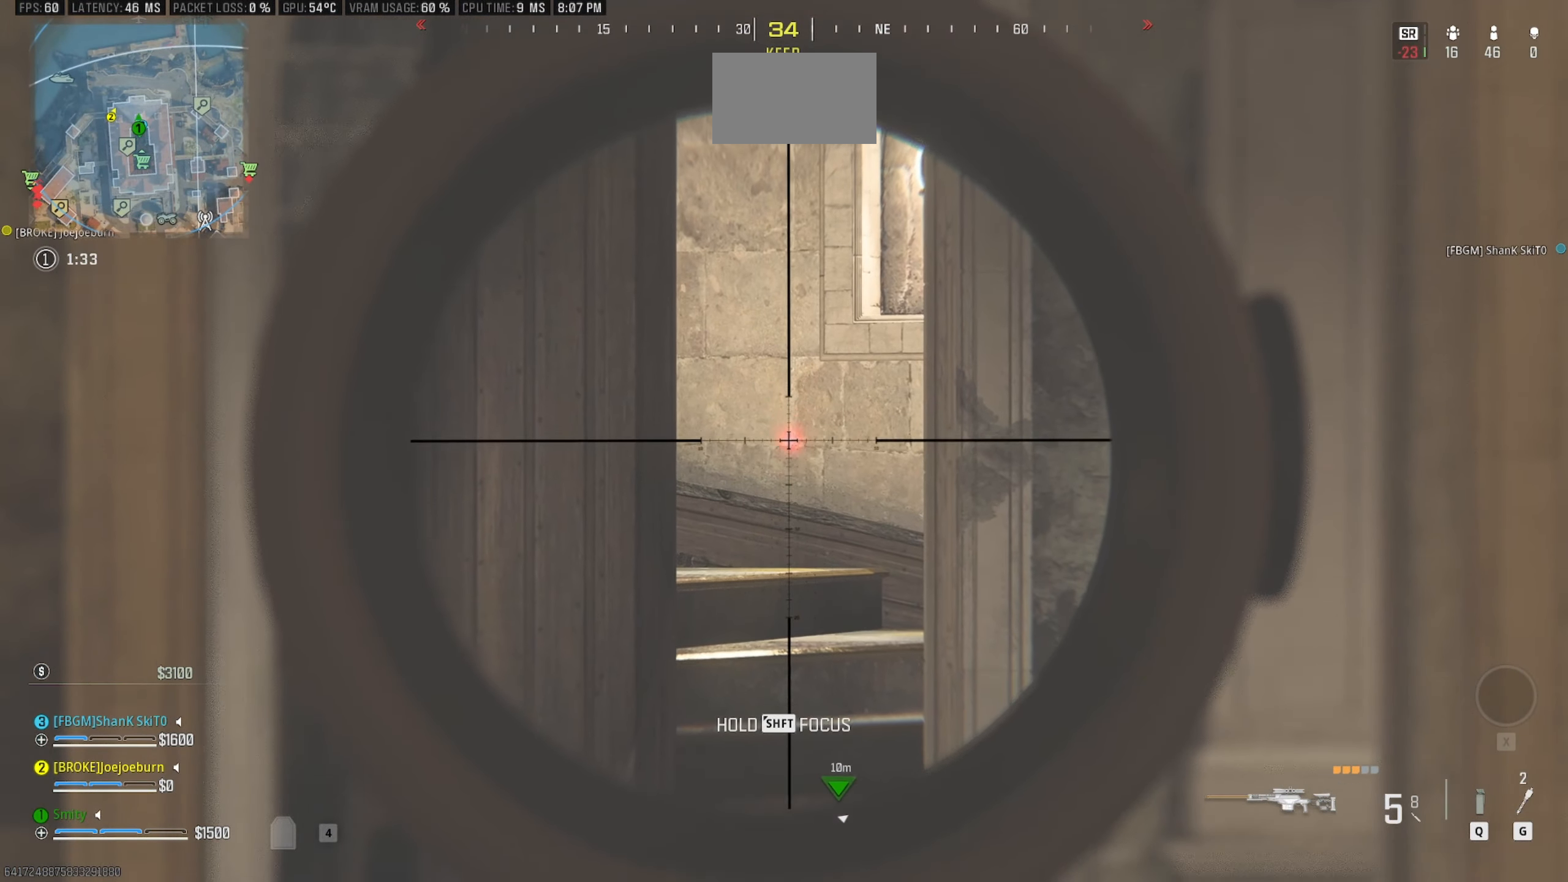
{"keys": [], "mouse": ["right"], "events": []}
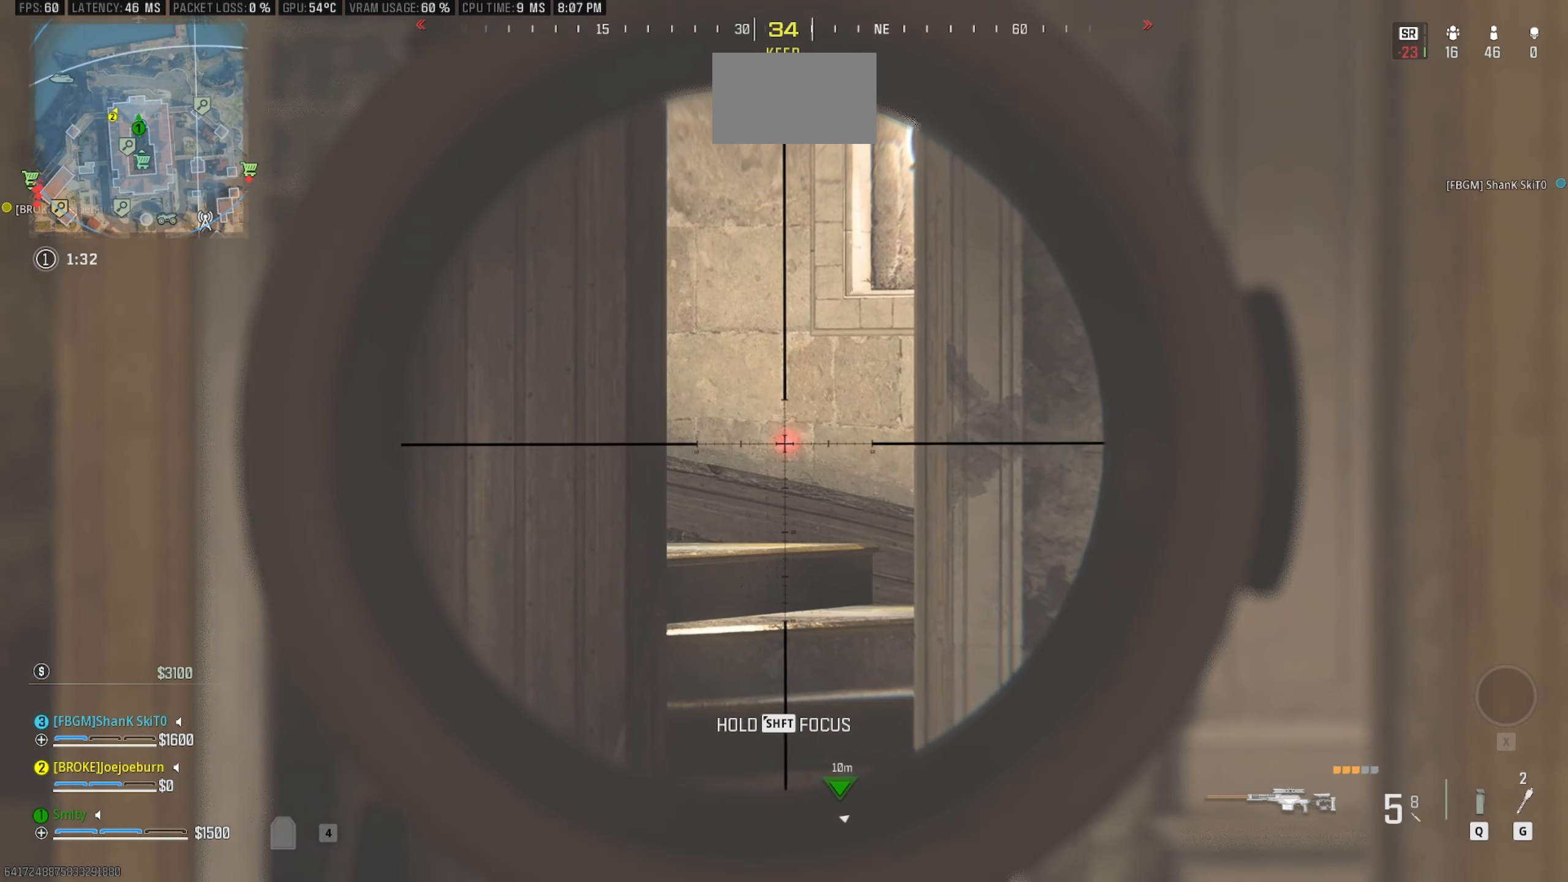
{"keys": [], "mouse": ["right"], "events": []}
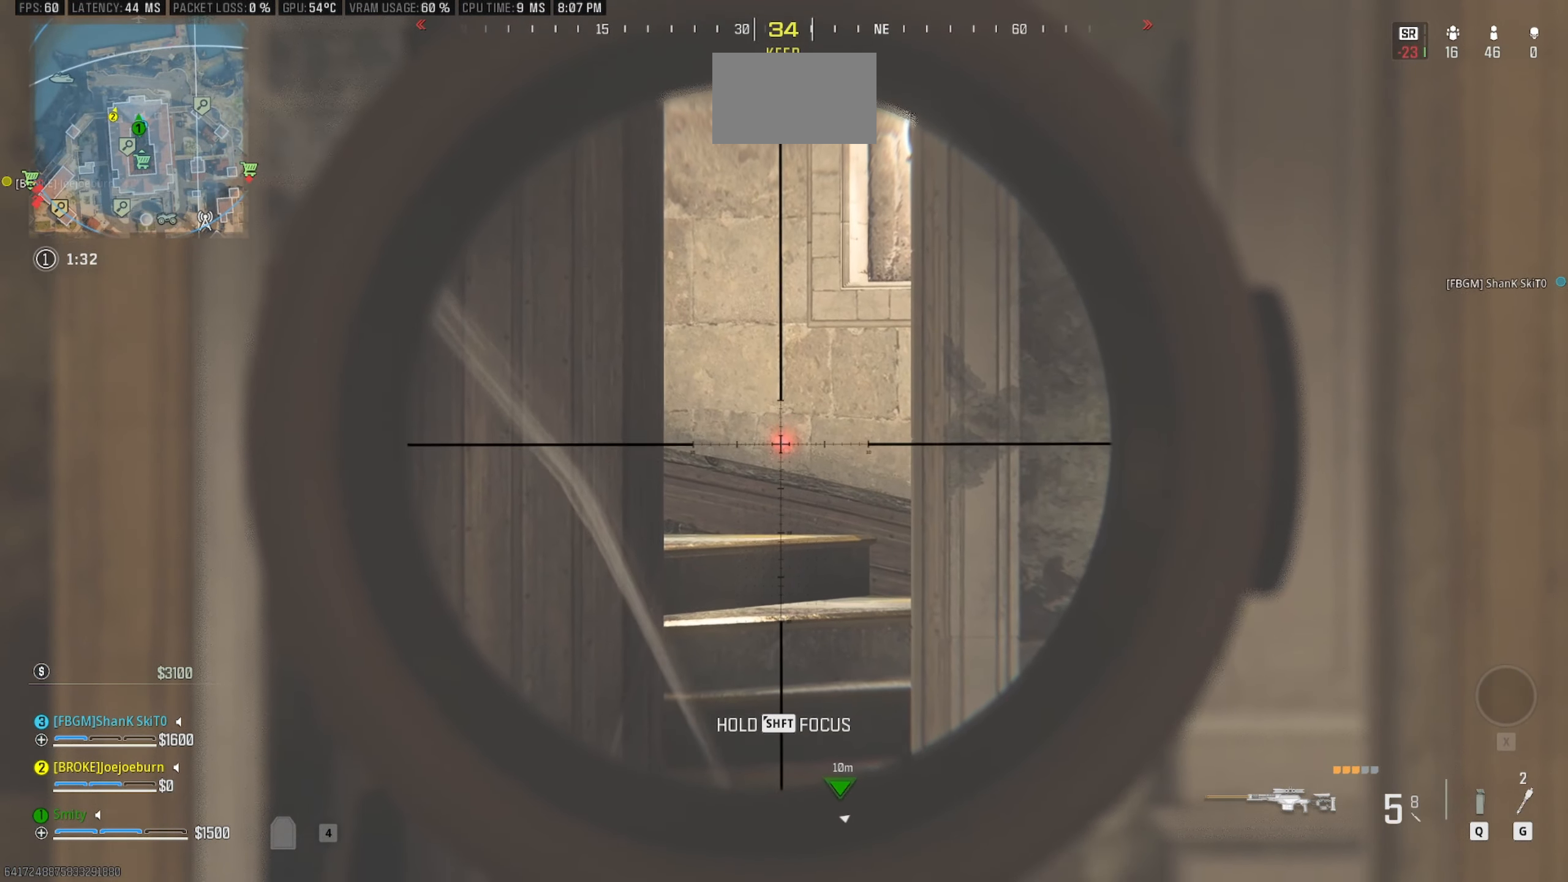
{"keys": ["a"], "mouse": ["right"], "events": [[250, "a", "down"]]}